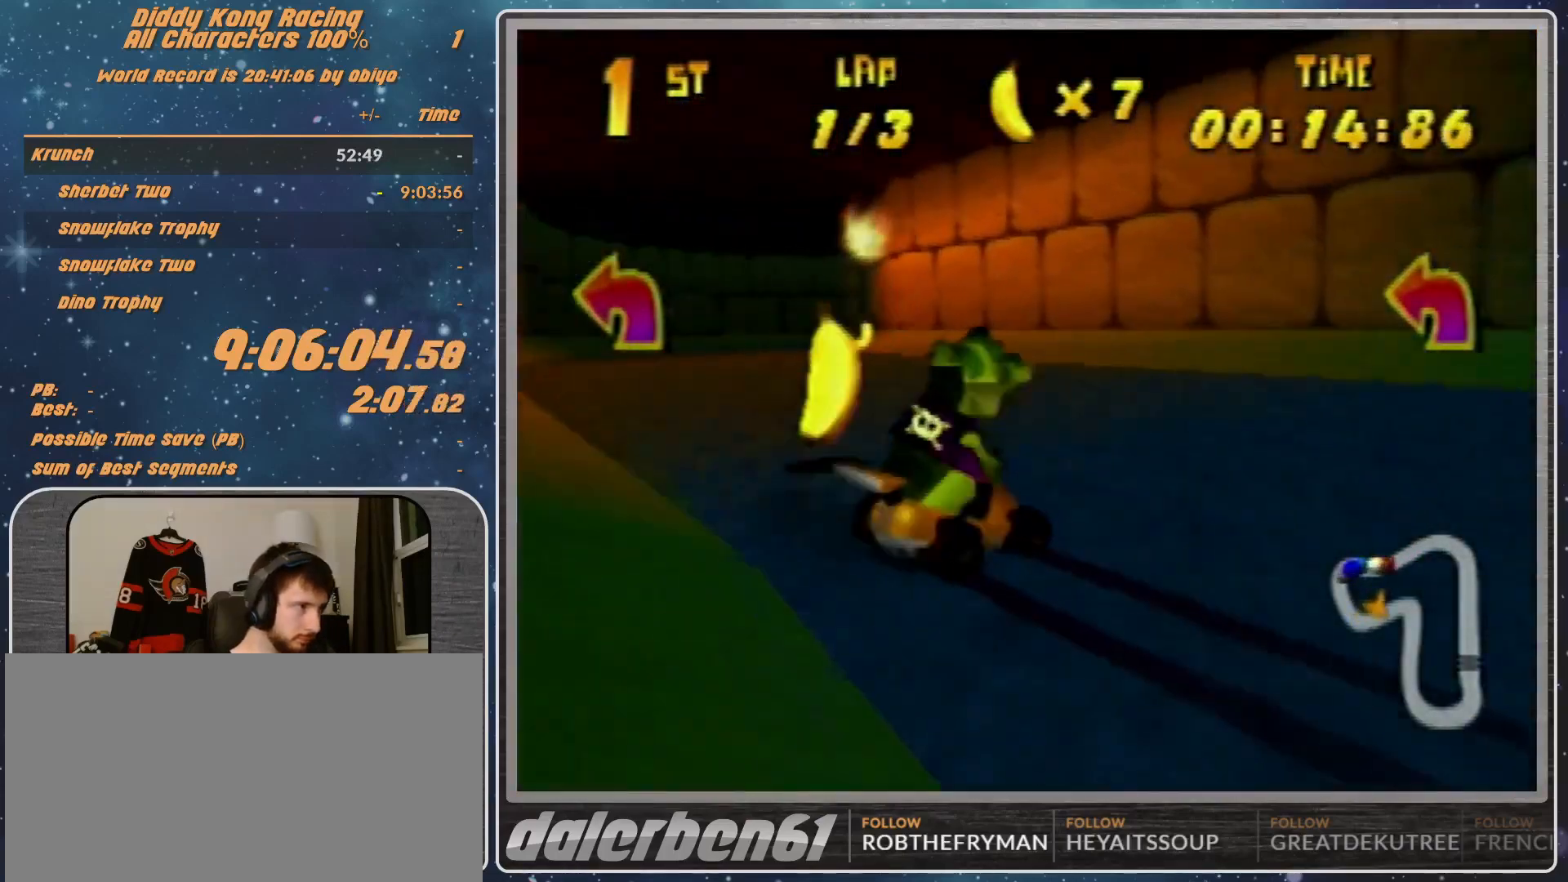
Gameplay with a controller (Nintendo layout); each line is a JSON object with the inputs held at the frame after it. "events" lists button and stick changes between this image and that frame as [ms after this image, input, new state], when the widget could be followed in between. Not read: L1 L3 R3.
{"buttons": ["R1"], "left_stick": "up-right", "events": [[67, "A", "up"], [67, "left_stick", "up-right"], [233, "left_stick", "up-left"], [300, "A", "down"], [400, "A", "up"], [500, "left_stick", "up-right"]]}
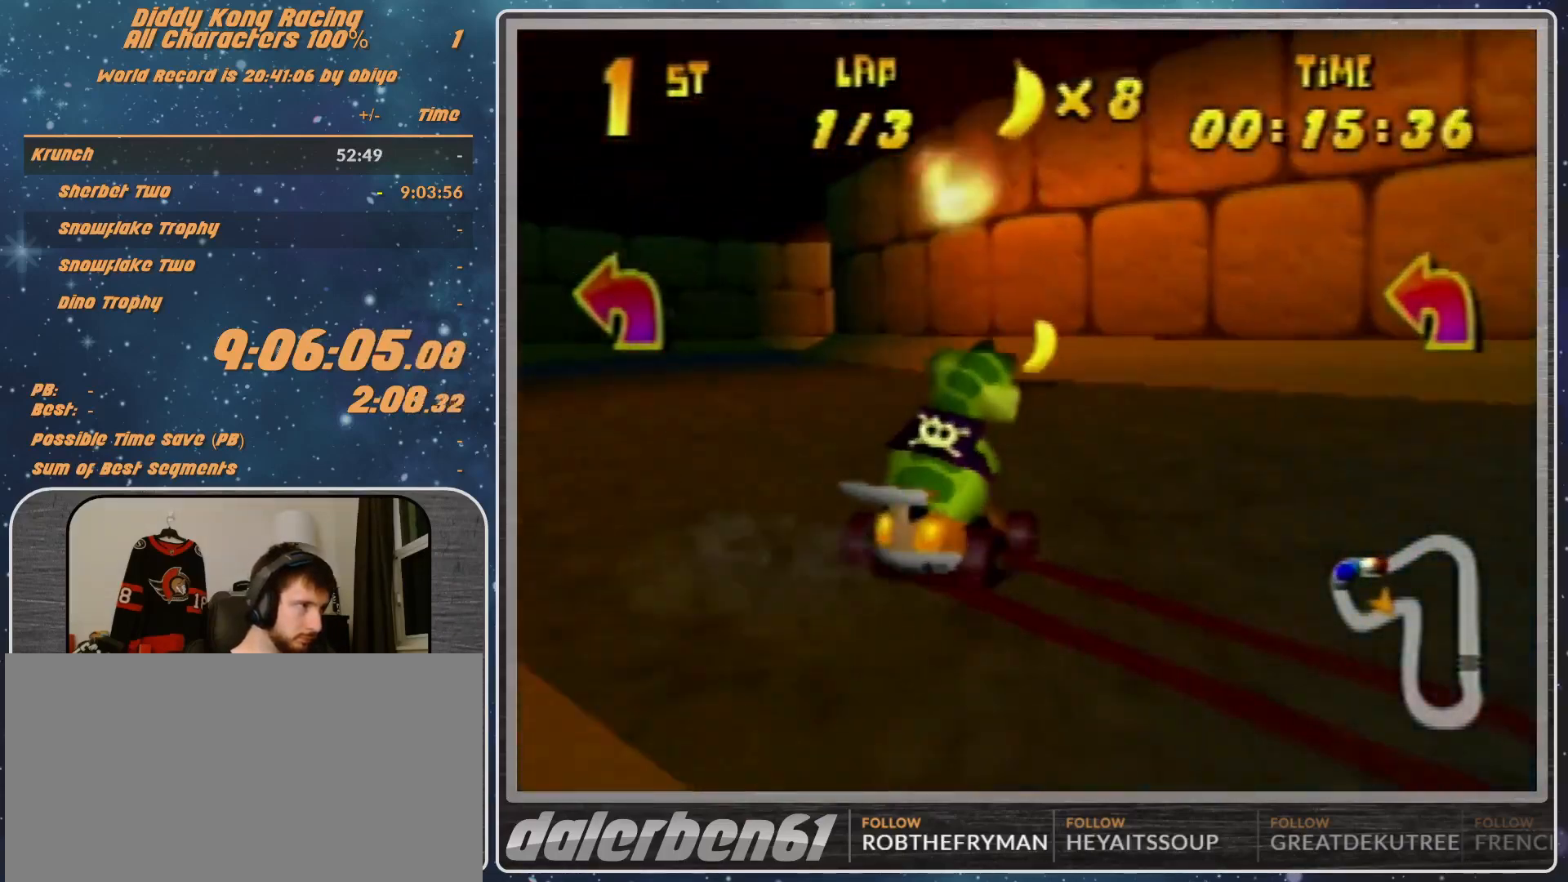
{"buttons": ["R1"], "left_stick": "up-right", "events": [[167, "A", "down"], [200, "A", "up"], [300, "A", "down"], [367, "A", "up"]]}
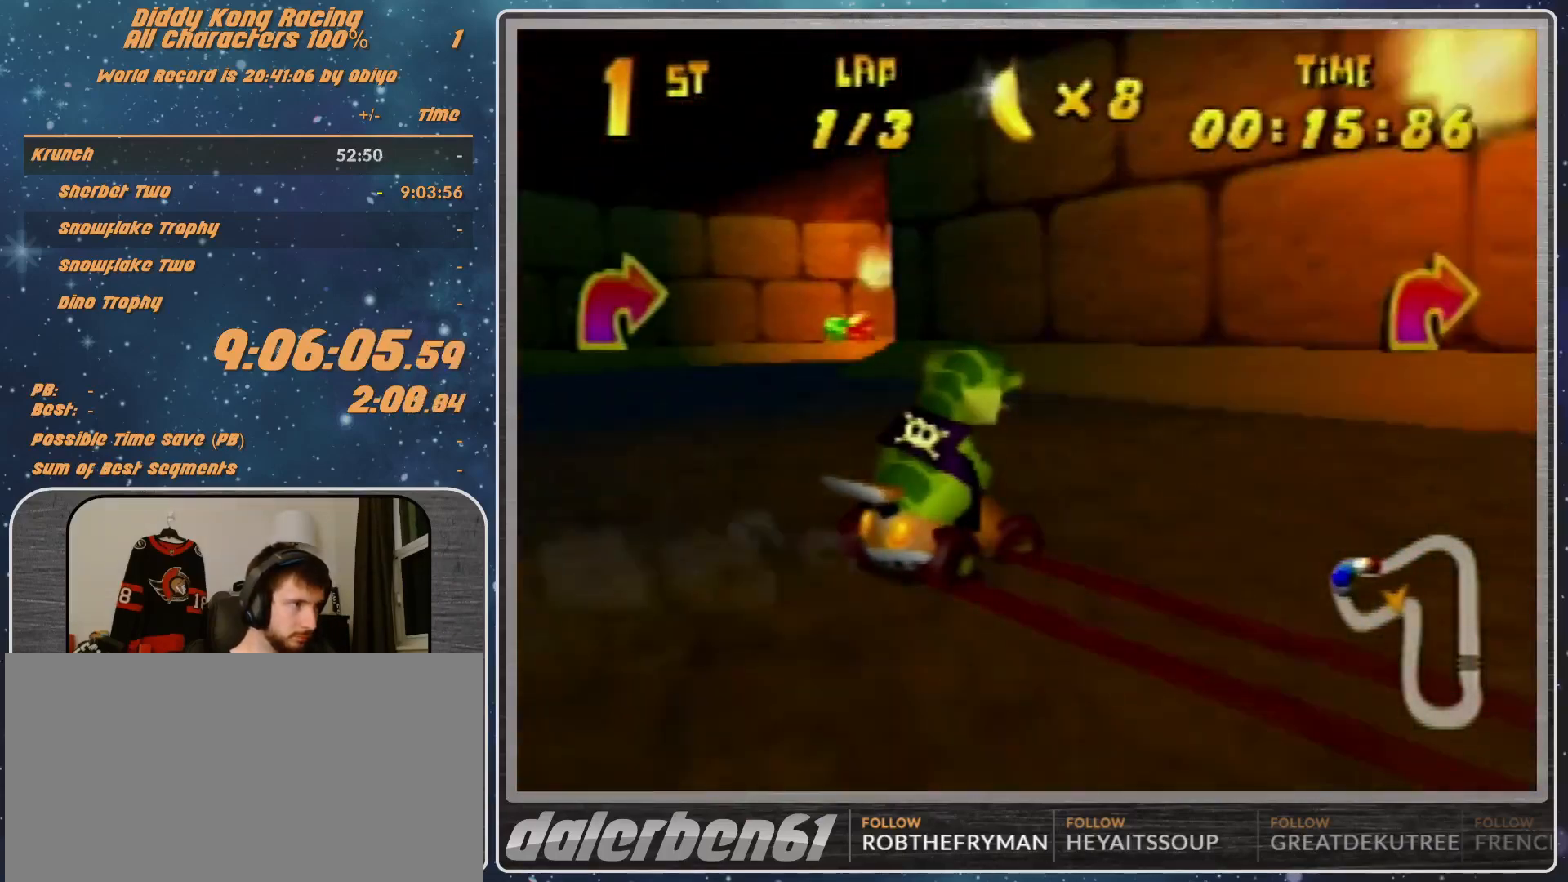
{"buttons": ["A", "R1"], "left_stick": "up-left", "events": [[133, "A", "down"], [200, "A", "up"], [200, "R1", "up"], [267, "A", "down"], [267, "left_stick", "up-left"], [300, "A", "up"], [300, "R1", "down"], [467, "A", "down"]]}
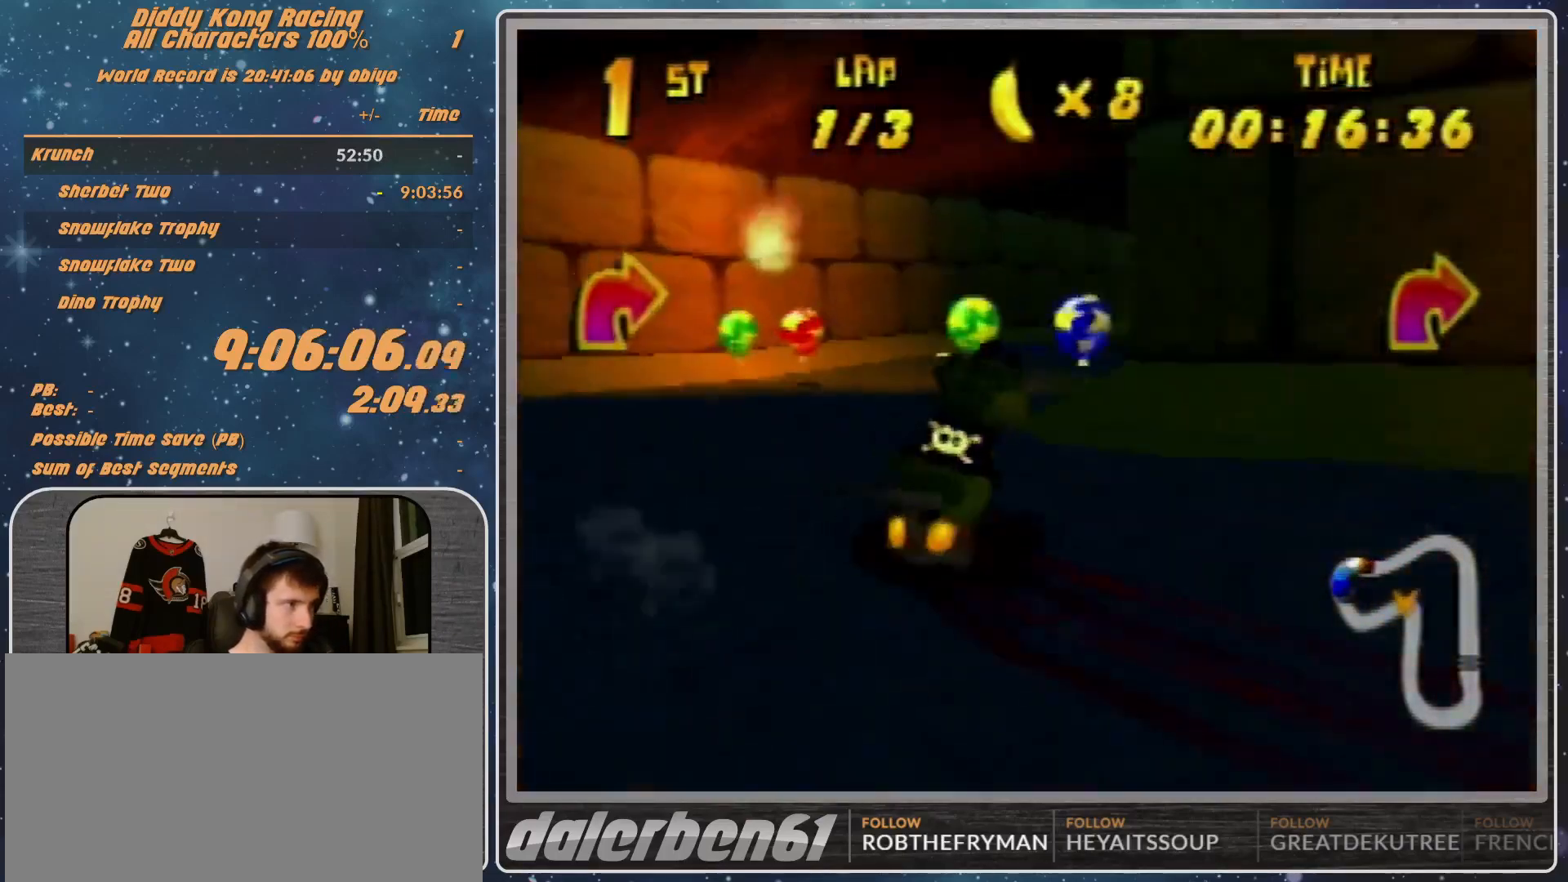
{"buttons": ["A", "R1"], "left_stick": "up-right", "events": [[33, "A", "up"], [67, "A", "down"], [200, "R1", "up"], [200, "left_stick", "up-right"], [367, "R1", "down"]]}
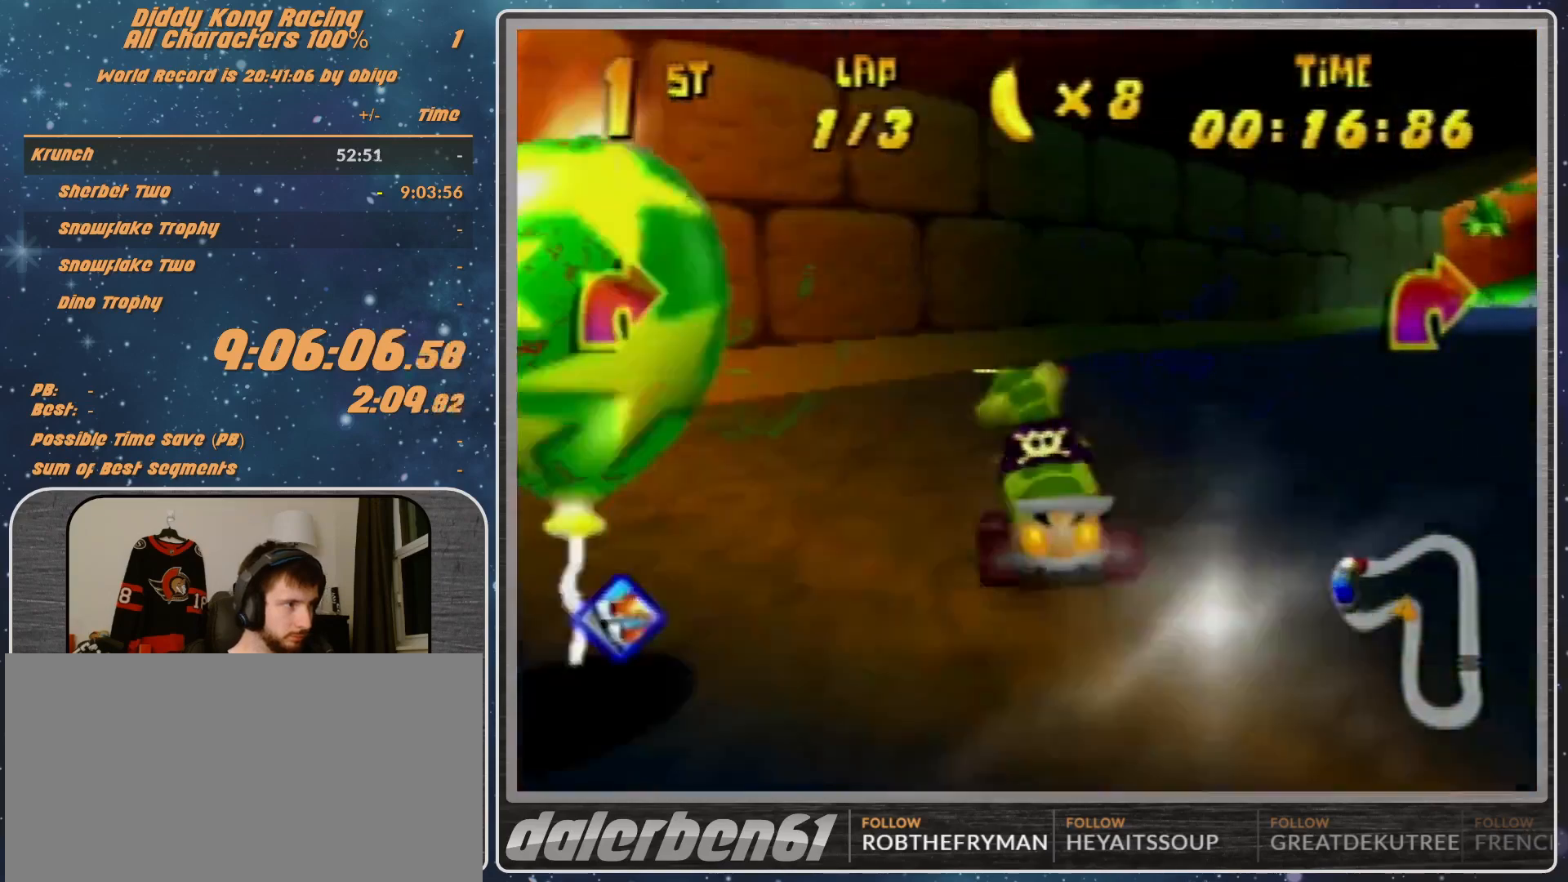
{"buttons": ["R1"], "left_stick": "up-left", "events": [[67, "B", "down"], [333, "A", "up"], [333, "B", "up"], [333, "R1", "up"], [333, "left_stick", "up-left"], [367, "R1", "down"]]}
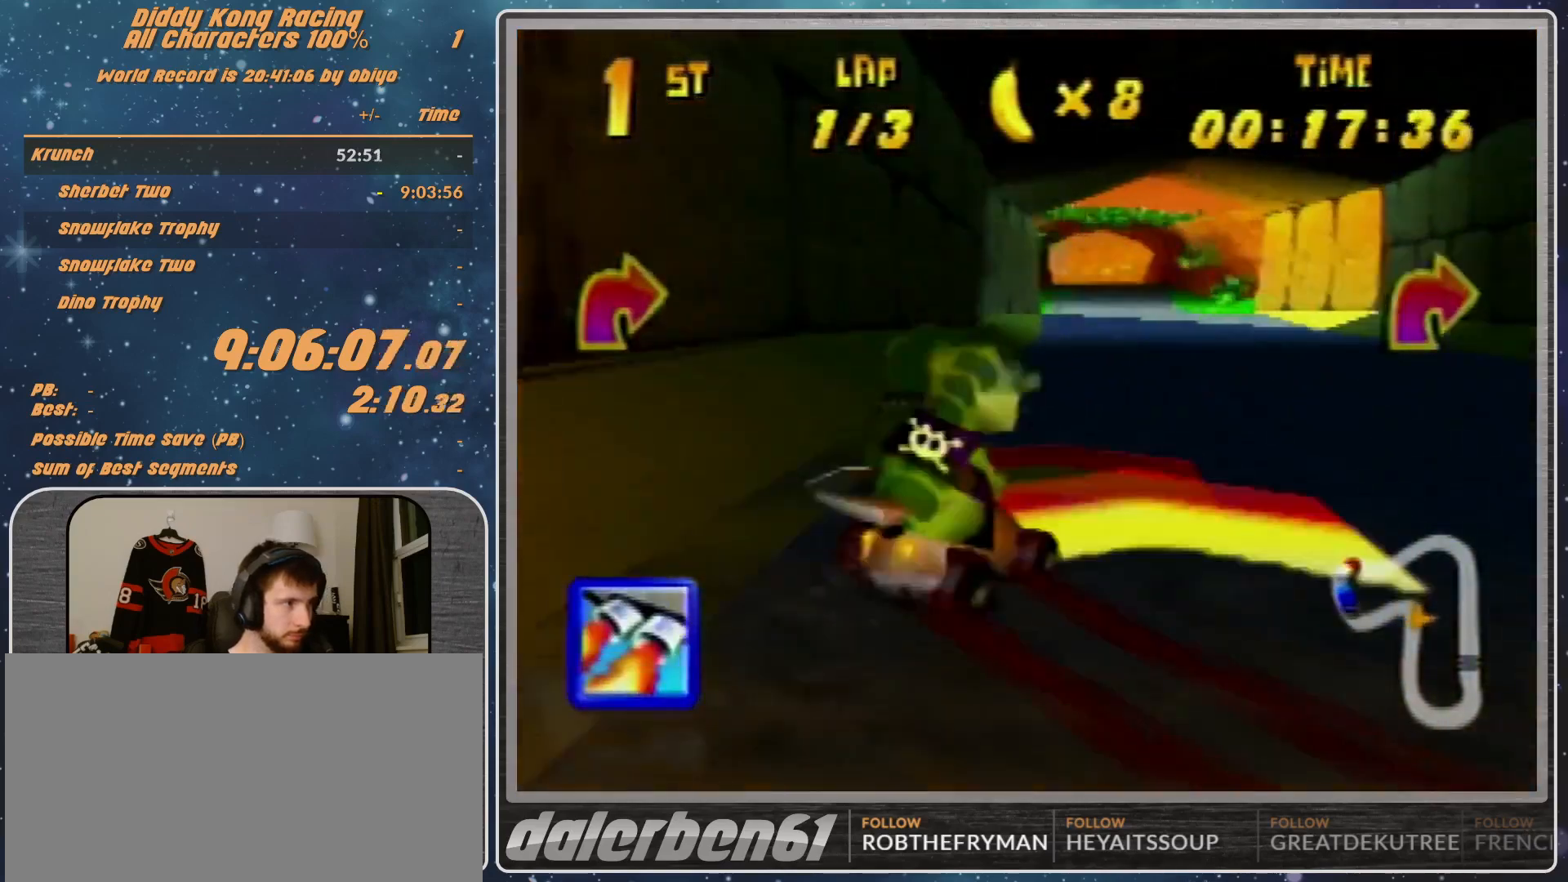
{"buttons": [], "left_stick": "center", "events": [[33, "left_stick", "up-right"], [500, "R1", "up"], [500, "left_stick", "center"]]}
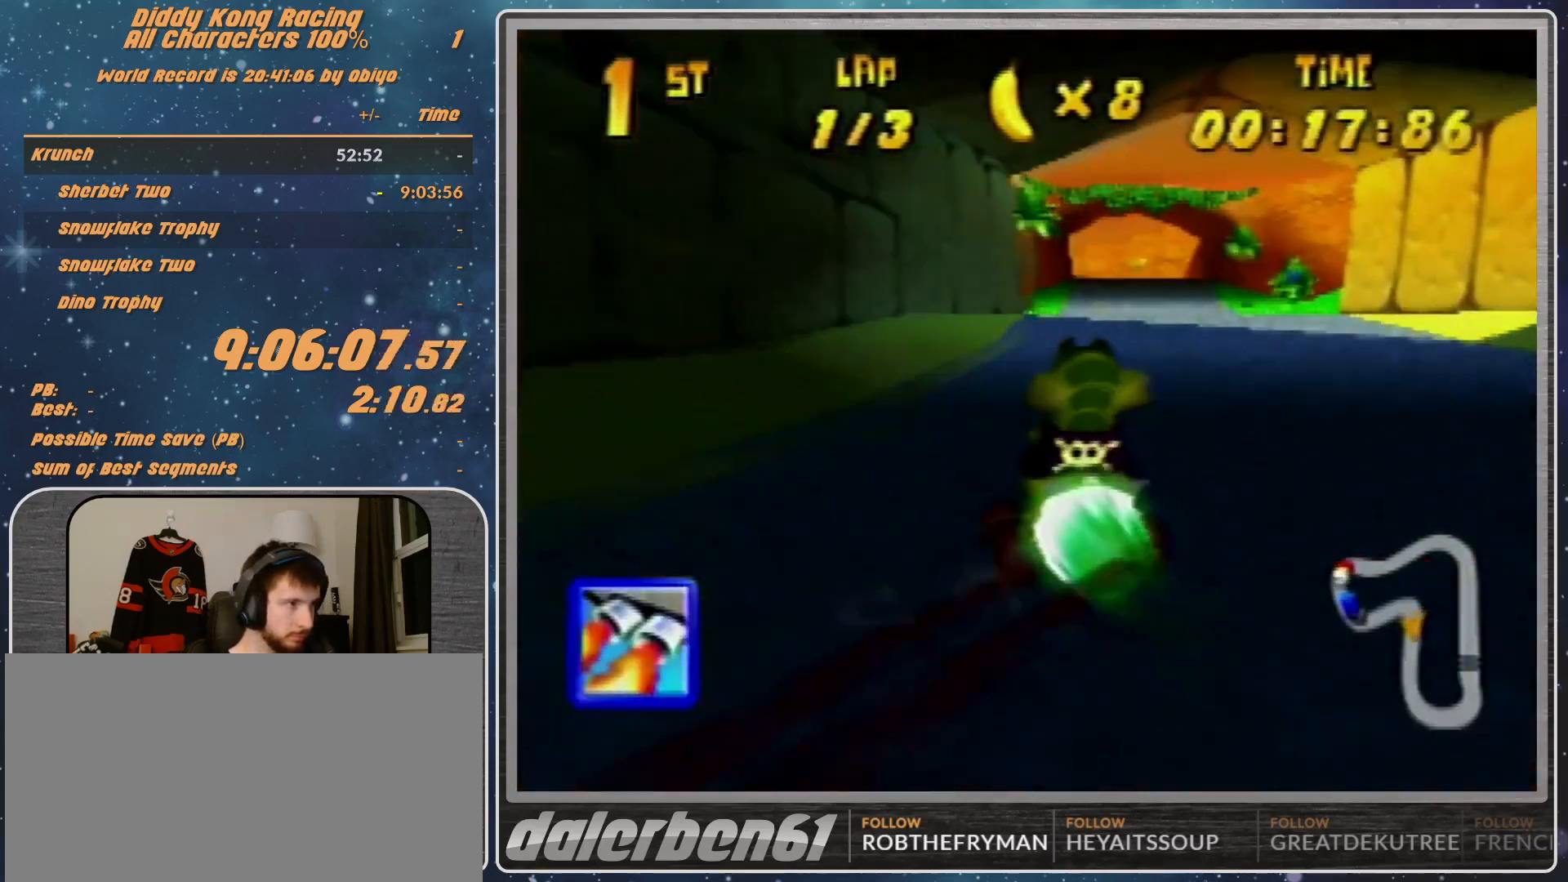
{"buttons": [], "left_stick": "center", "events": [[333, "left_stick", "left"], [400, "left_stick", "center"]]}
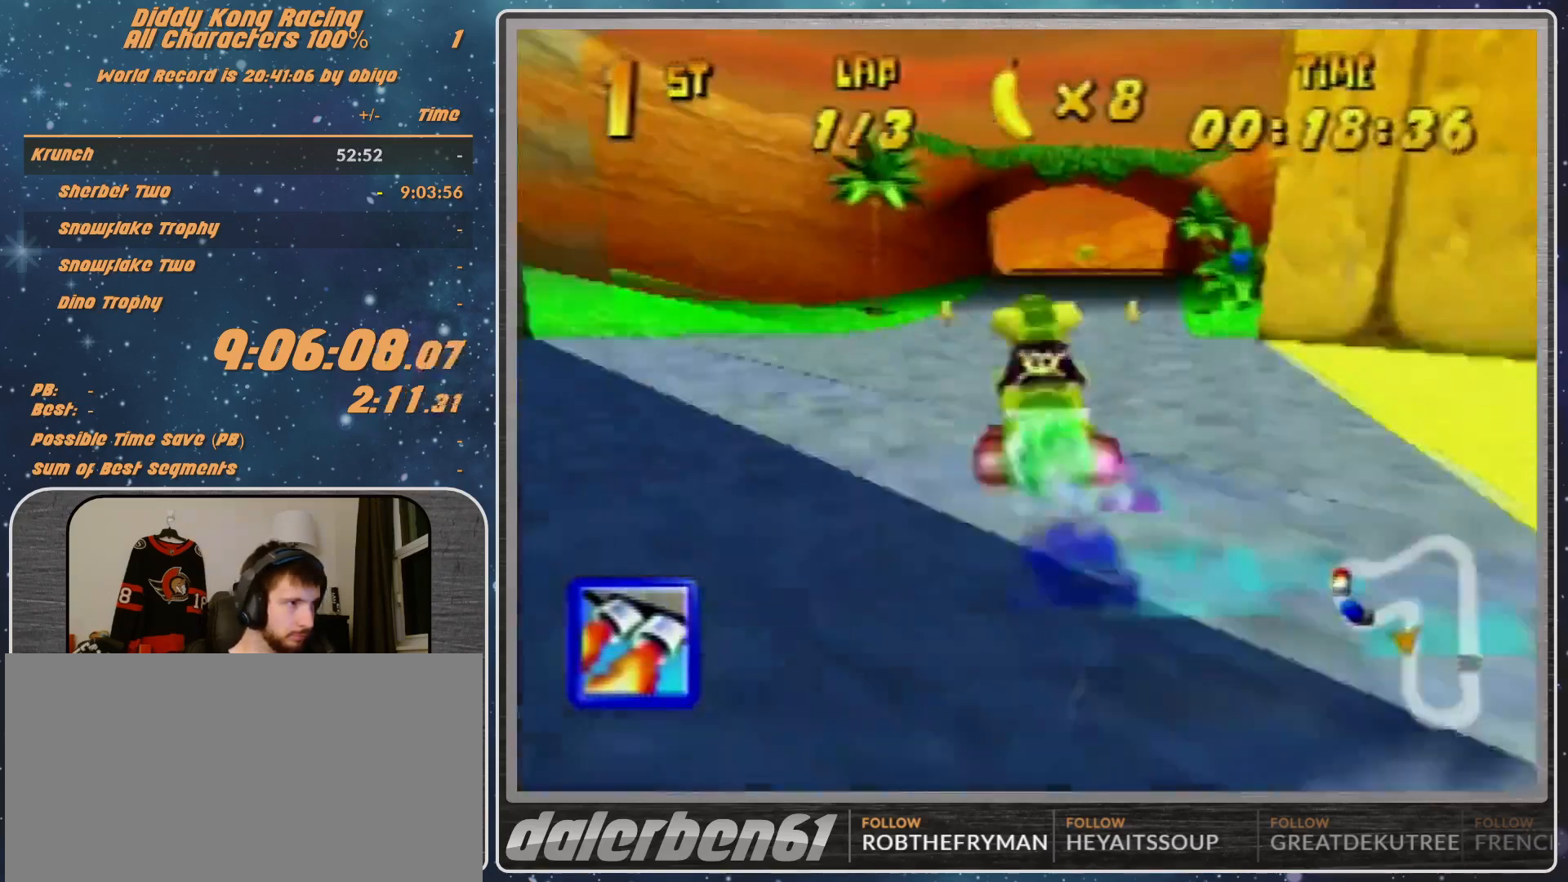
{"buttons": ["R1"], "left_stick": "left", "events": [[67, "Z", "down"], [233, "R1", "down"], [233, "Z", "up"], [233, "left_stick", "left"]]}
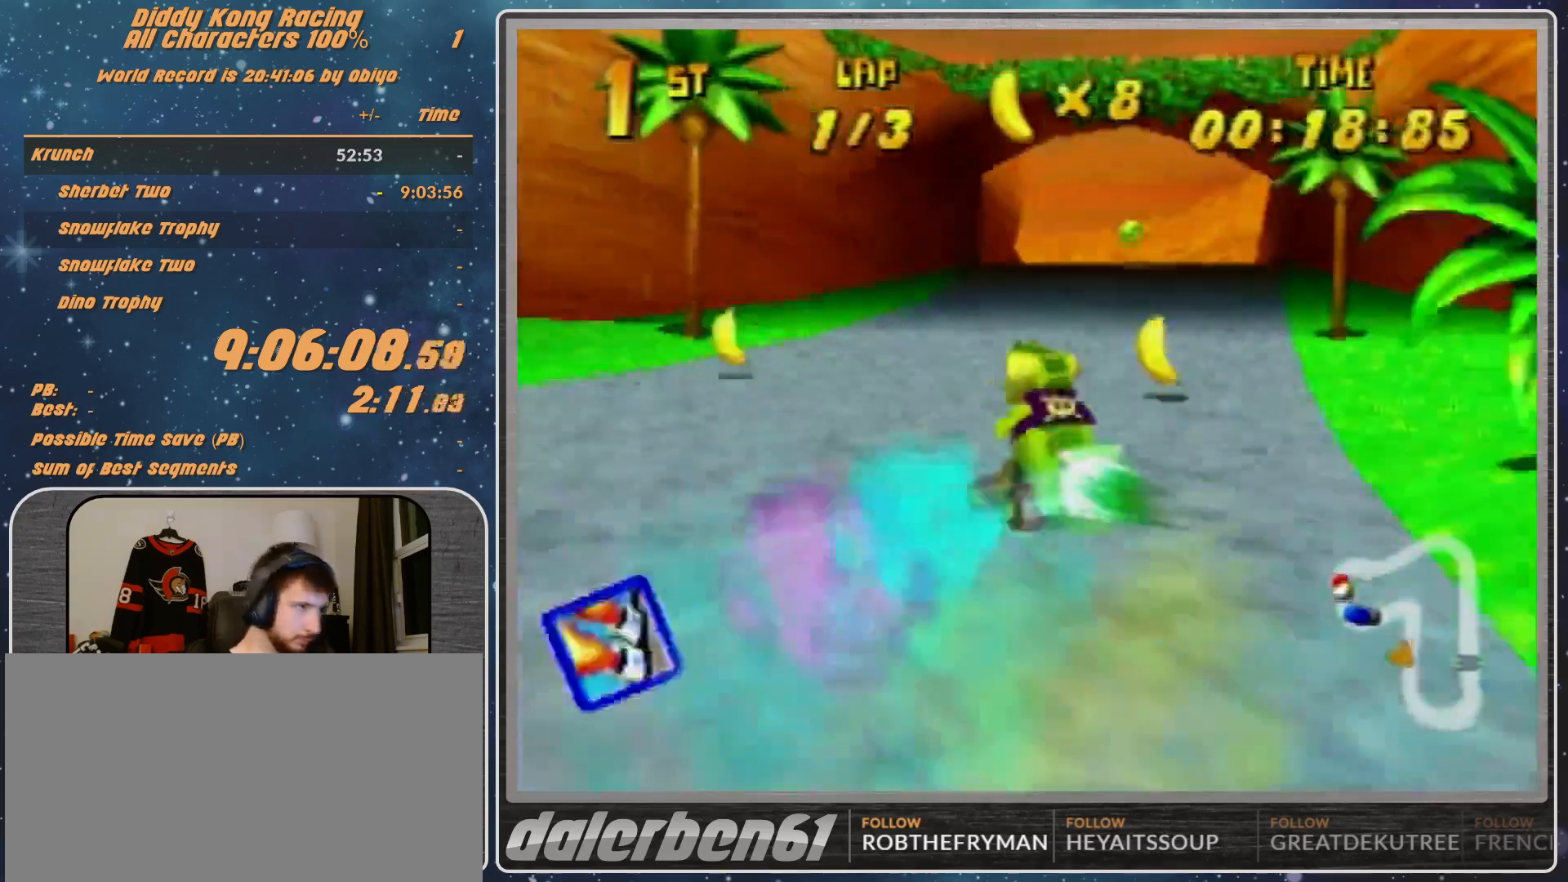
{"buttons": ["R1"], "left_stick": "left", "events": [[200, "R1", "up"], [333, "R1", "down"]]}
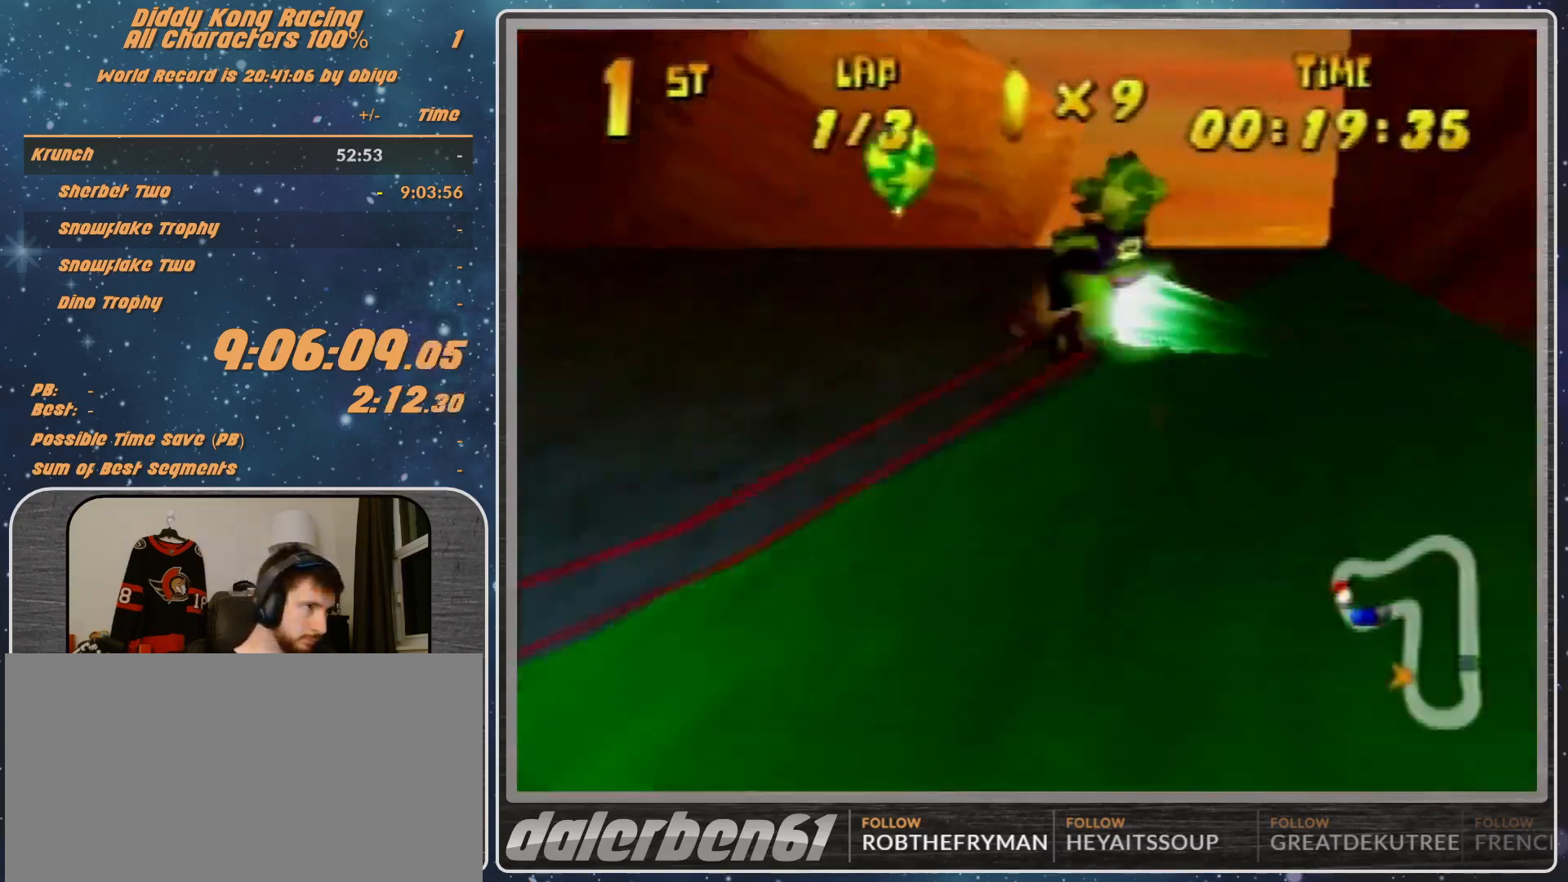
{"buttons": ["R1"], "left_stick": "left", "events": []}
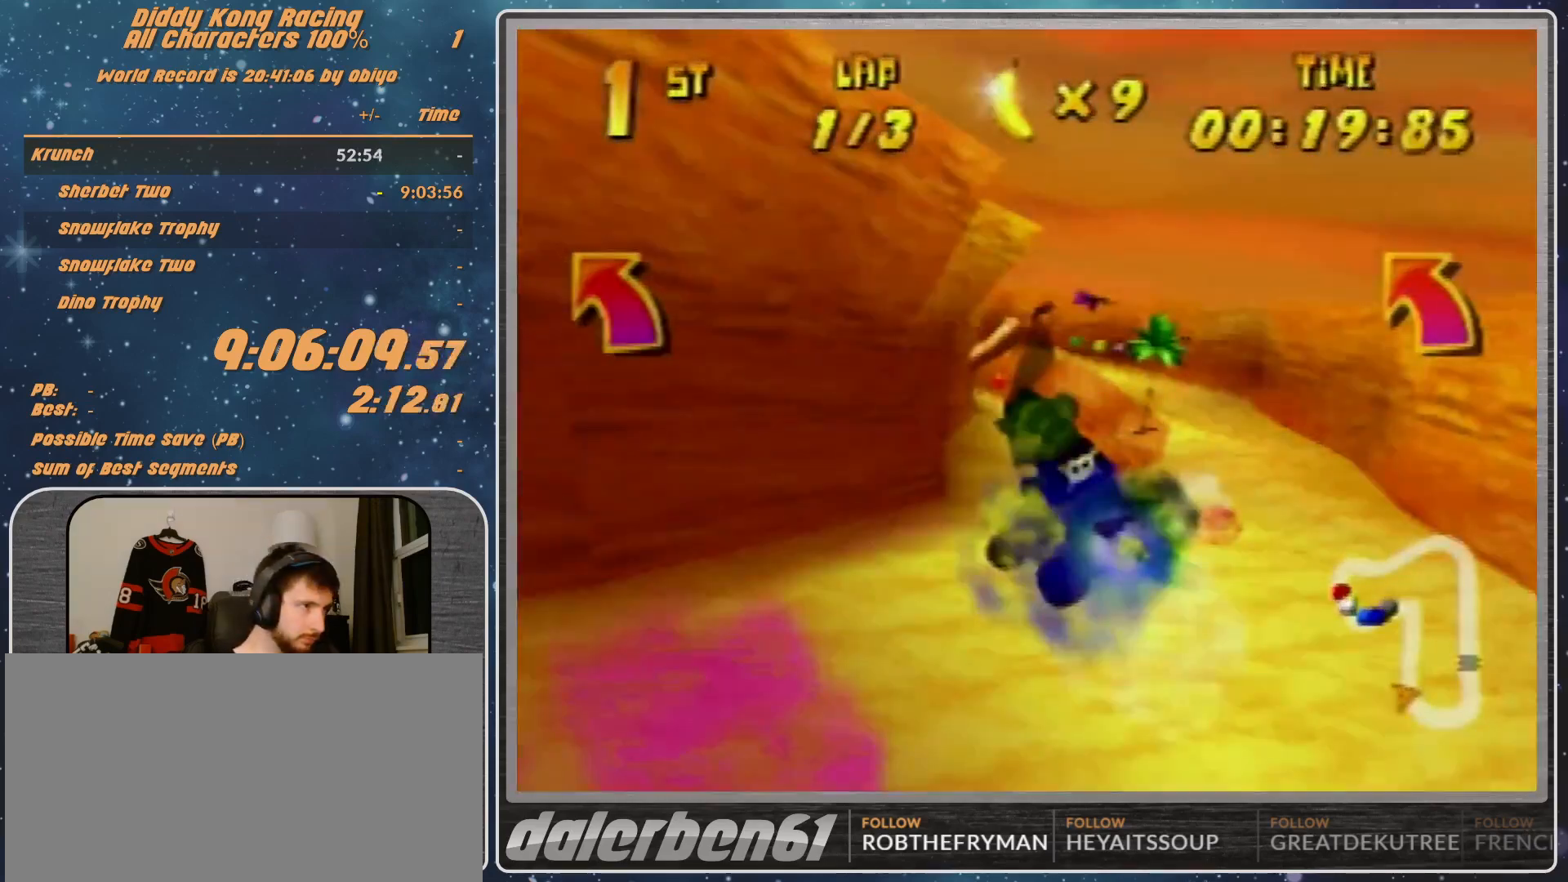
{"buttons": ["R1"], "left_stick": "up-left", "events": [[400, "A", "down"], [467, "A", "up"], [467, "left_stick", "up-left"]]}
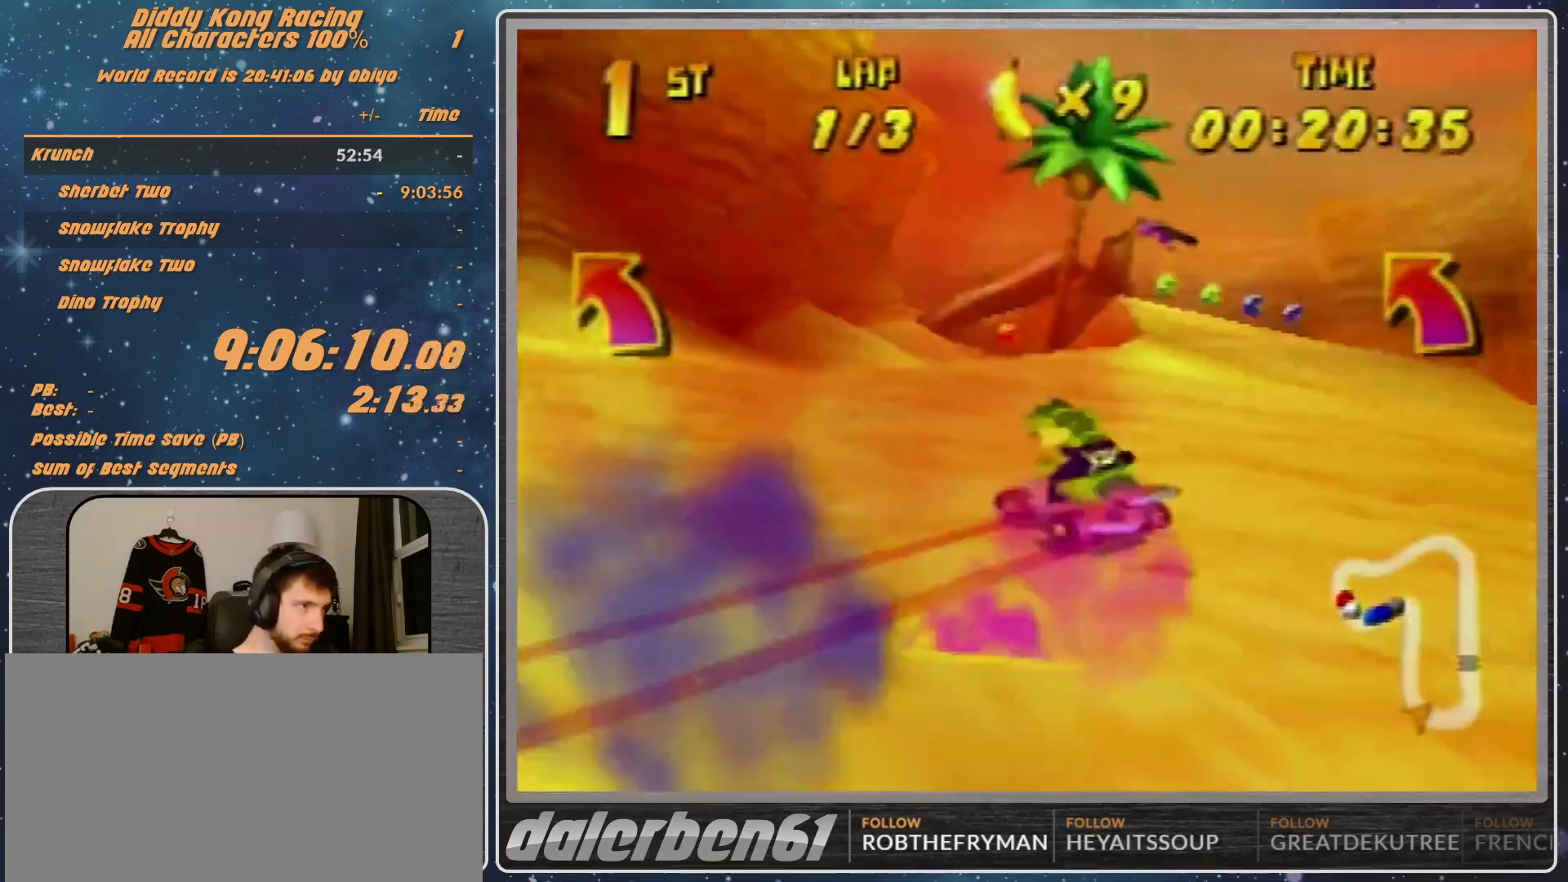
{"buttons": [], "left_stick": "left", "events": [[67, "A", "down"], [133, "A", "up"], [200, "R1", "up"], [400, "A", "down"], [500, "A", "up"], [500, "left_stick", "left"]]}
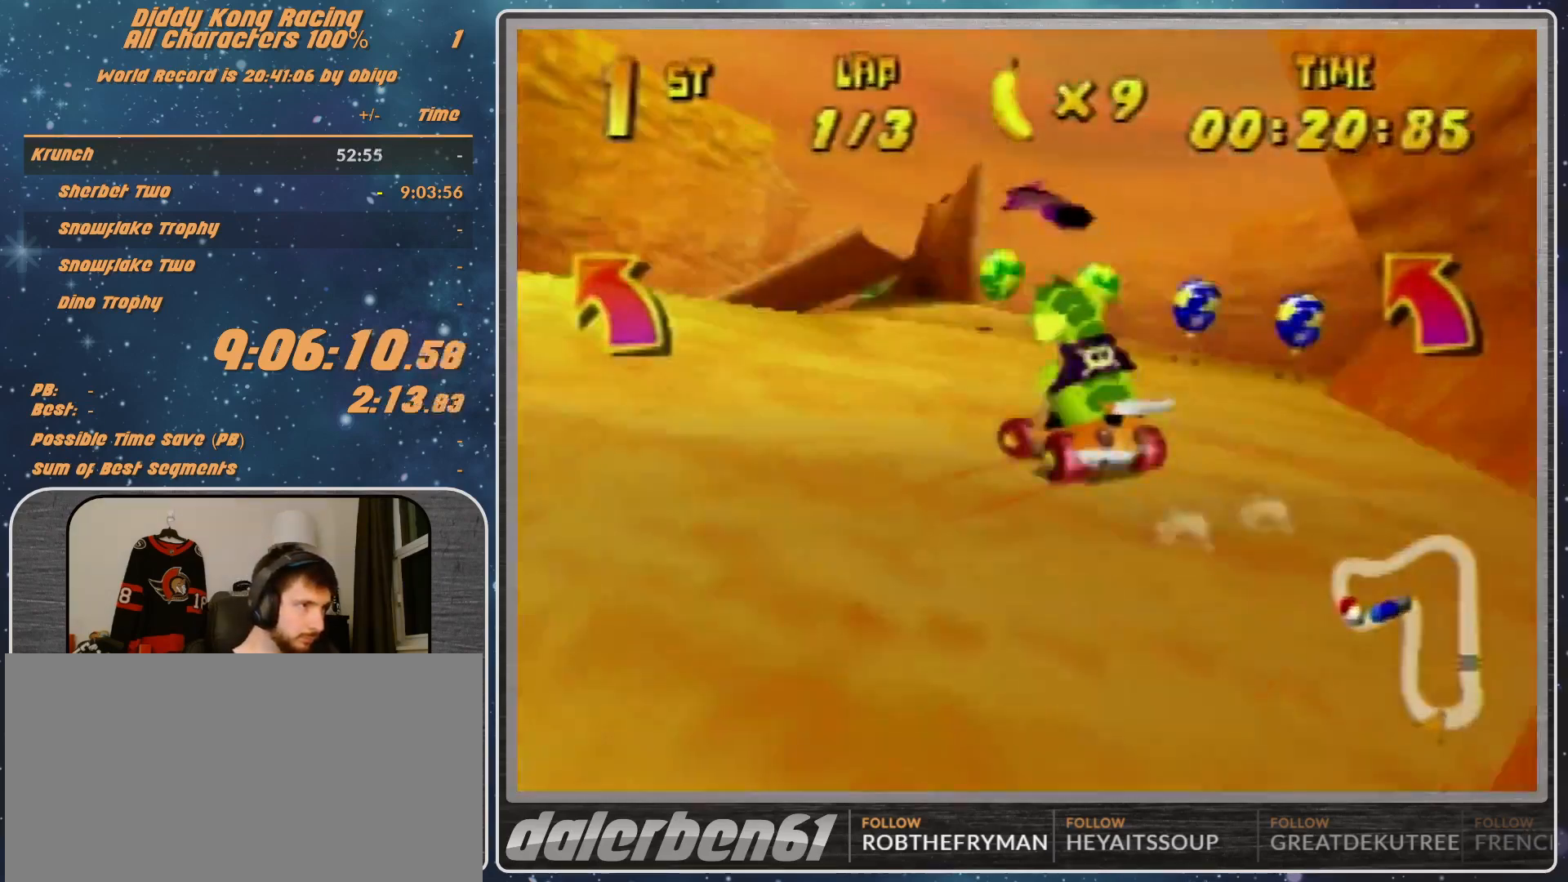
{"buttons": [], "left_stick": "left", "events": [[200, "R1", "down"], [233, "R1", "up"], [467, "R1", "down"], [500, "R1", "up"]]}
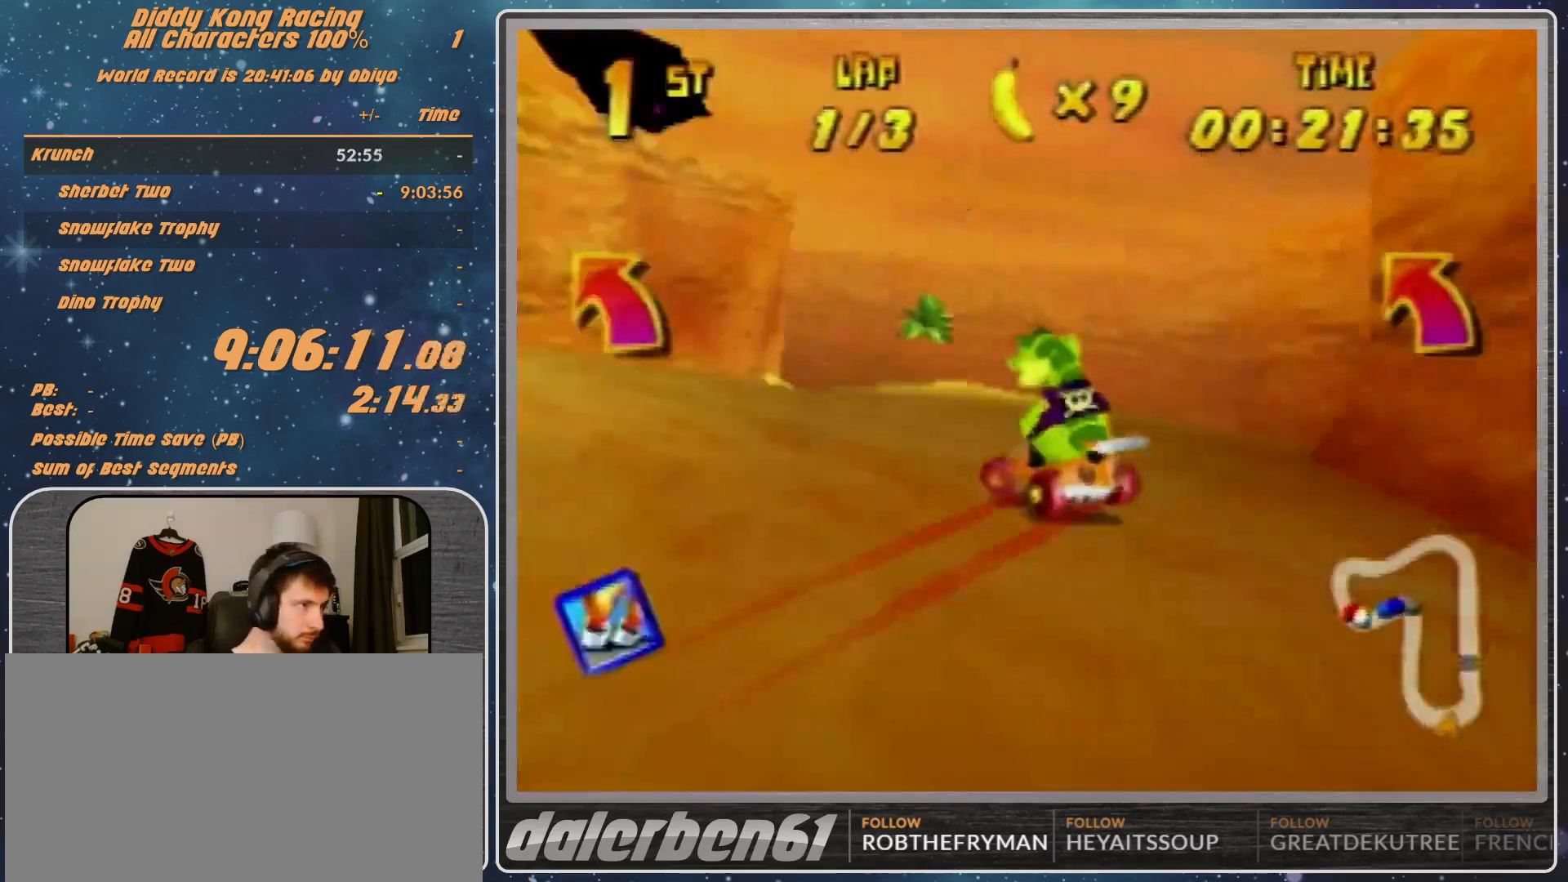
{"buttons": ["A"], "left_stick": "up-left", "events": [[133, "A", "down"], [233, "A", "up"], [333, "A", "down"], [333, "left_stick", "up-left"]]}
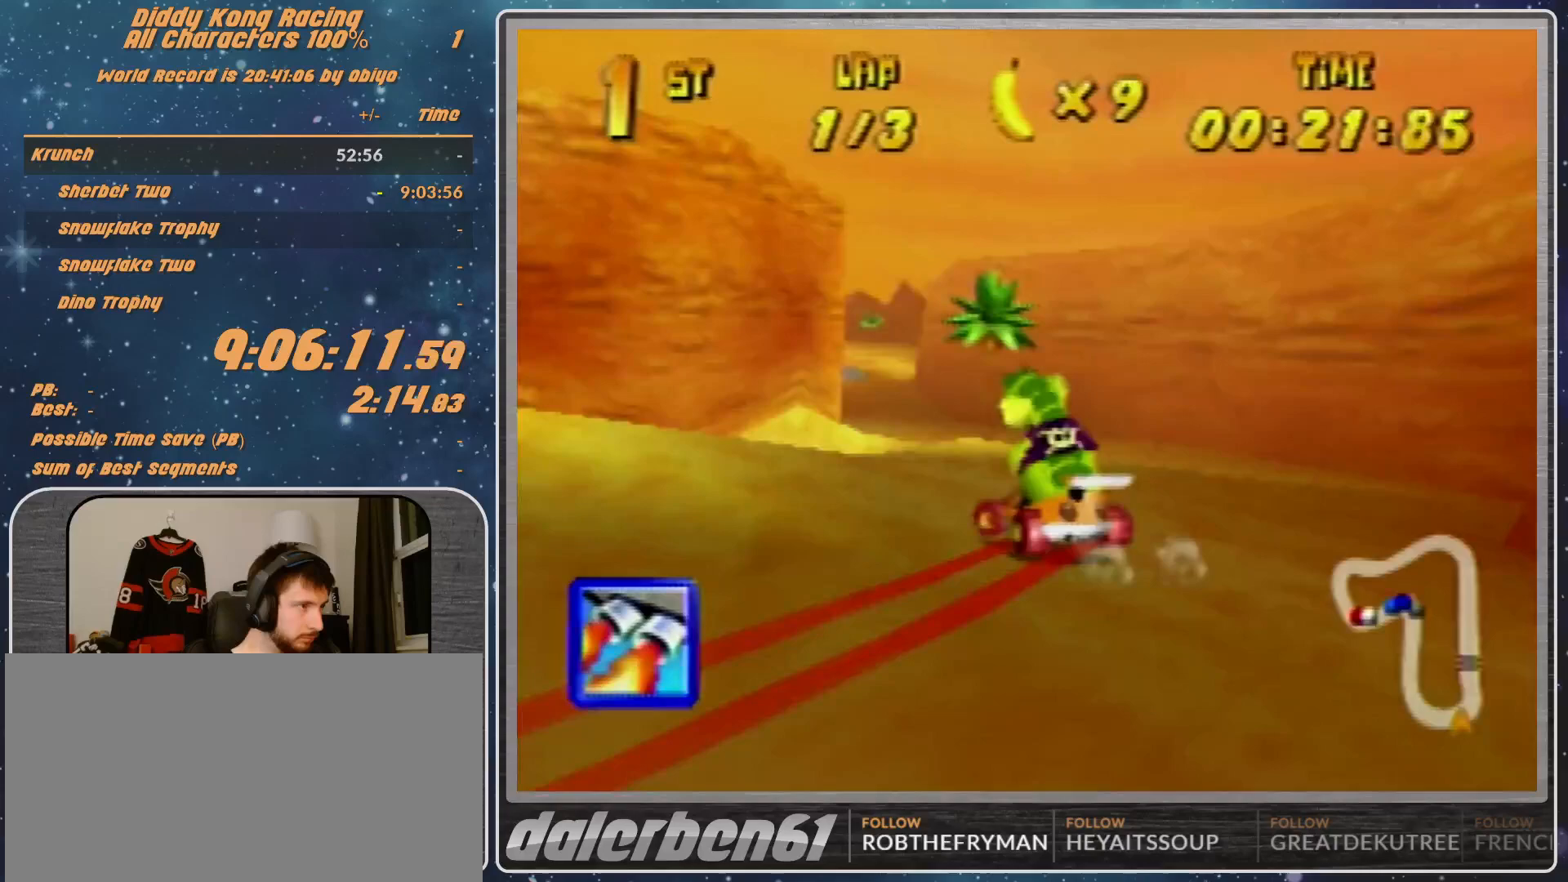
{"buttons": ["A"], "left_stick": "up-left", "events": [[33, "A", "up"], [167, "A", "down"], [200, "A", "up"], [300, "A", "down"], [333, "A", "up"], [467, "A", "down"]]}
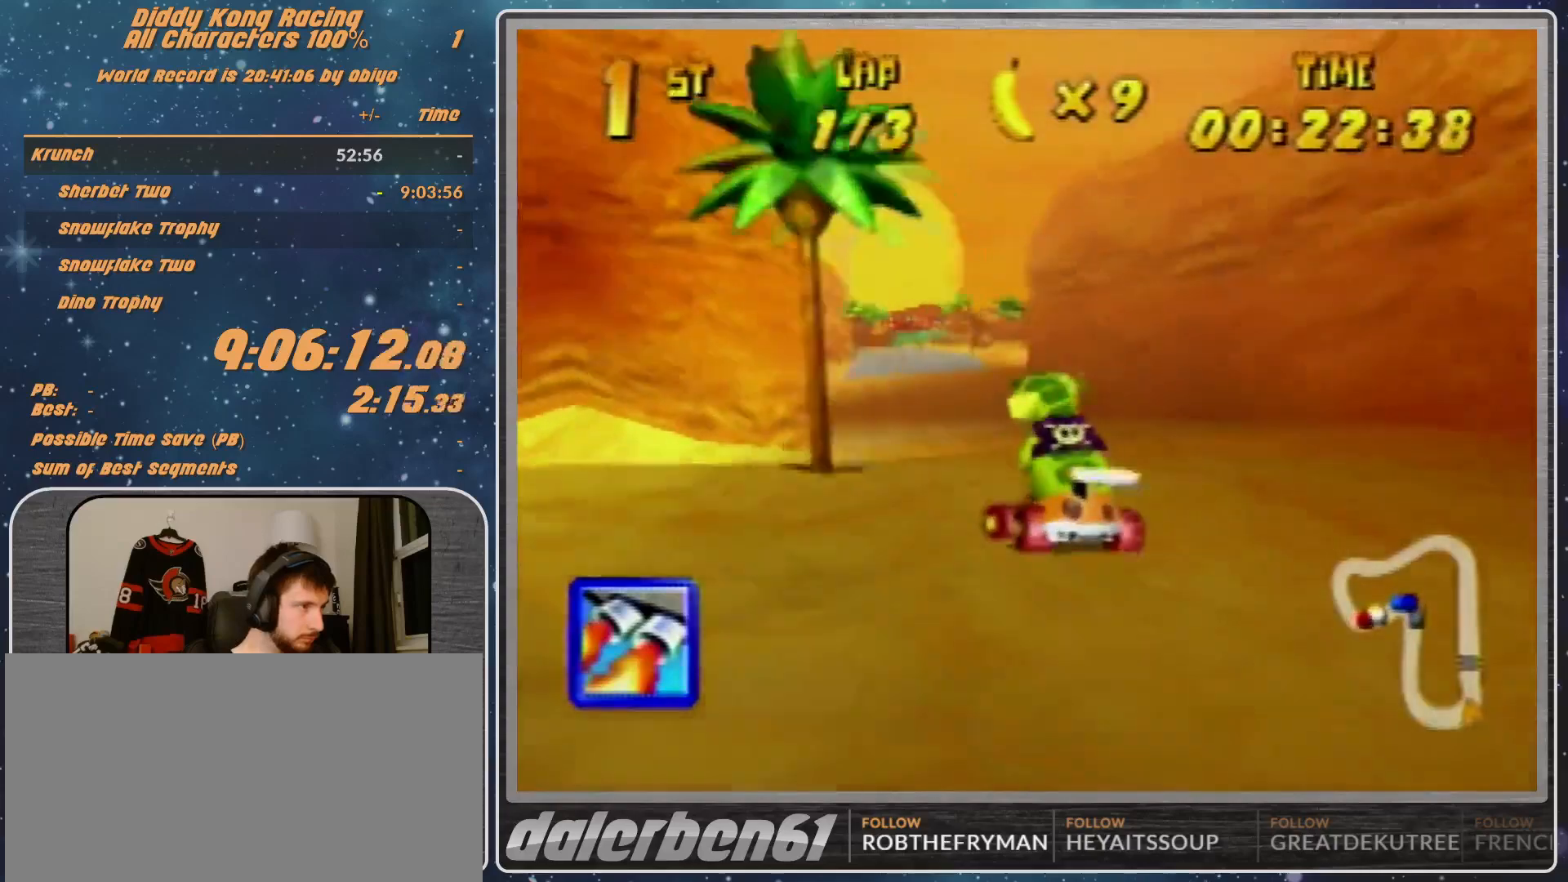
{"buttons": ["R1"], "left_stick": "right", "events": [[33, "A", "up"], [233, "A", "down"], [233, "left_stick", "up-right"], [300, "A", "up"], [300, "Z", "down"], [300, "left_stick", "center"], [400, "Z", "up"], [500, "R1", "down"], [500, "left_stick", "right"]]}
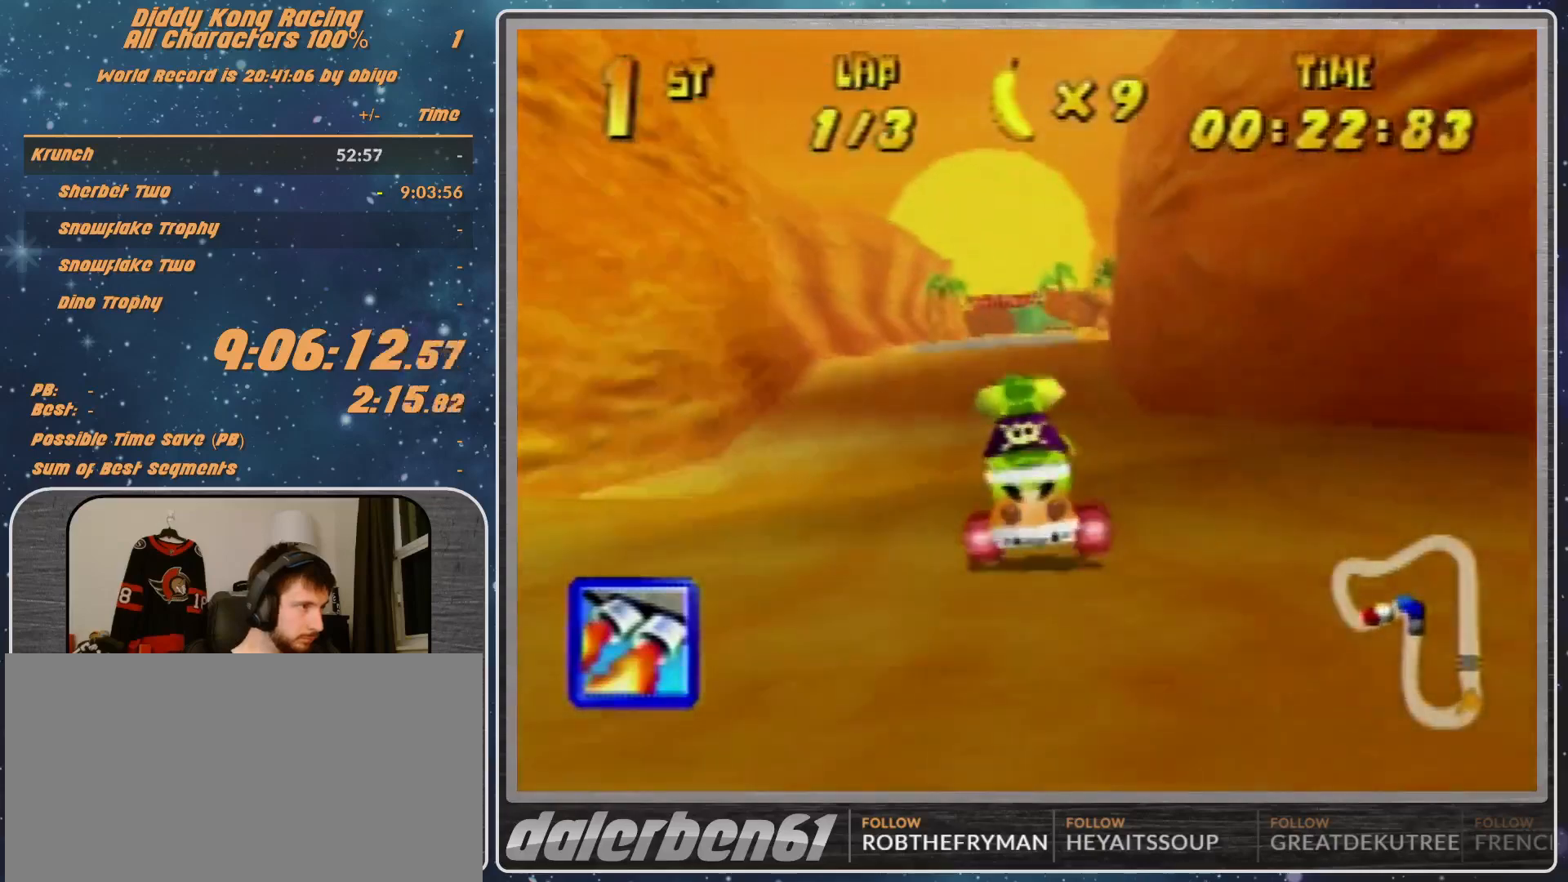
{"buttons": [], "left_stick": "left", "events": [[133, "left_stick", "up-right"], [467, "left_stick", "left"], [500, "R1", "up"]]}
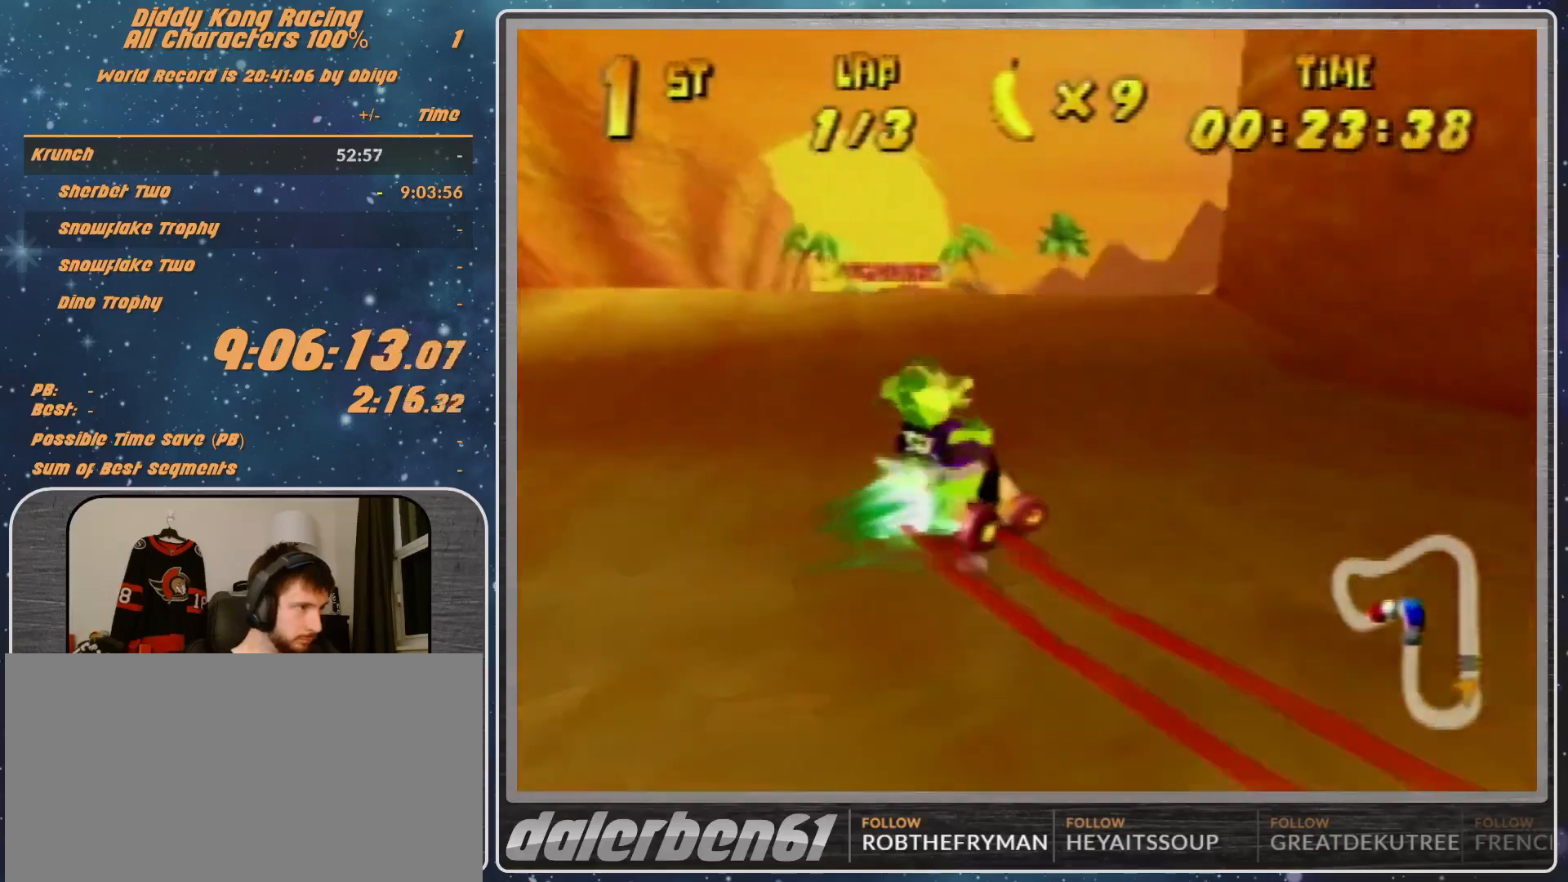
{"buttons": [], "left_stick": "left", "events": []}
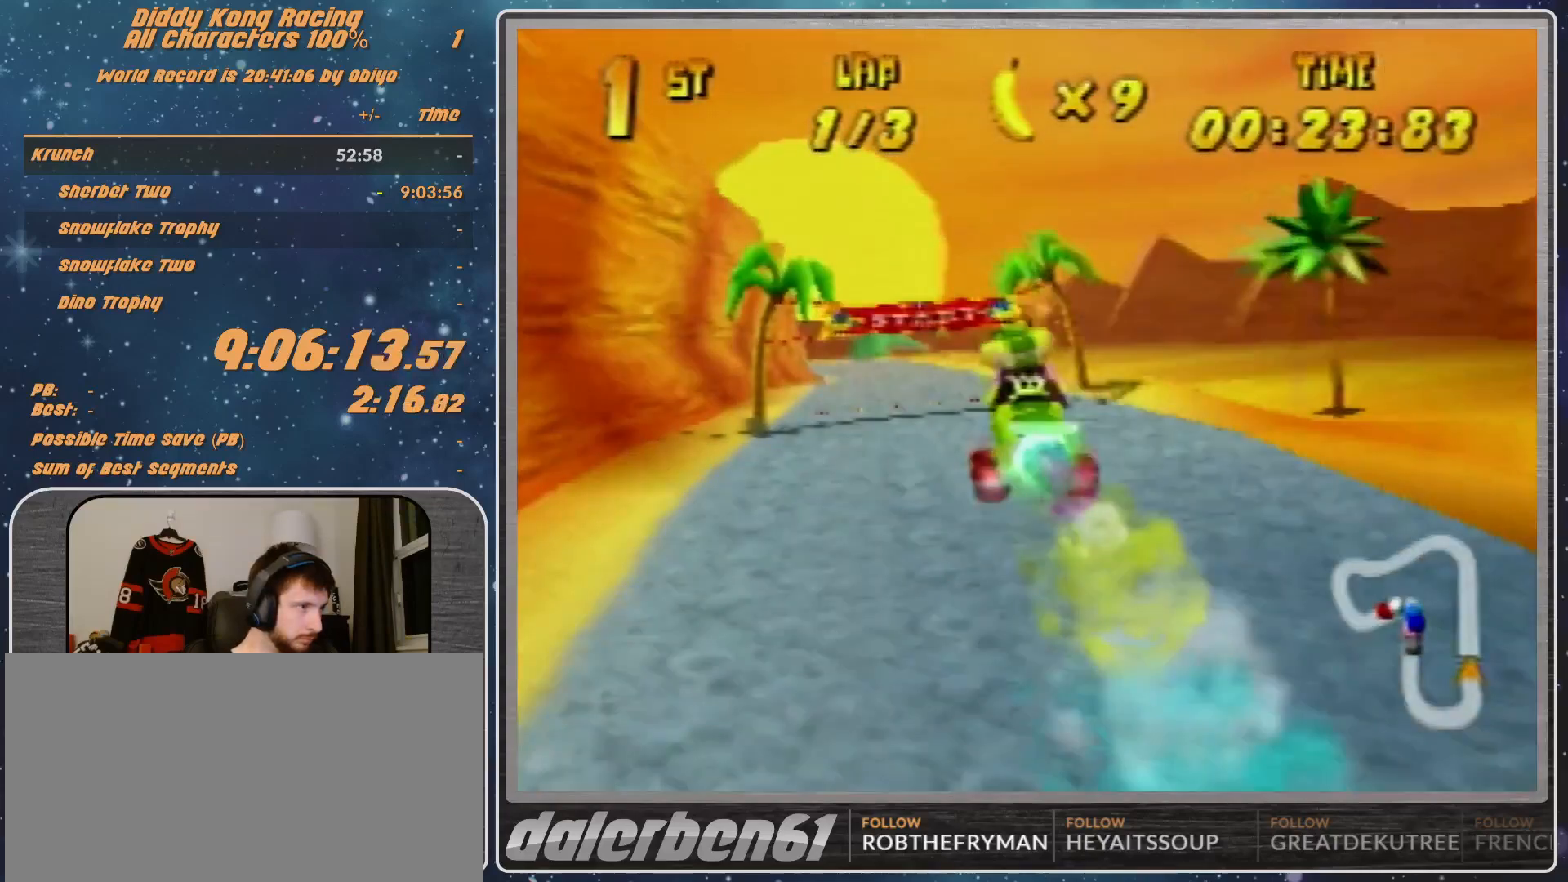
{"buttons": ["A"], "left_stick": "center", "events": [[67, "left_stick", "up-left"], [367, "left_stick", "center"], [500, "A", "down"]]}
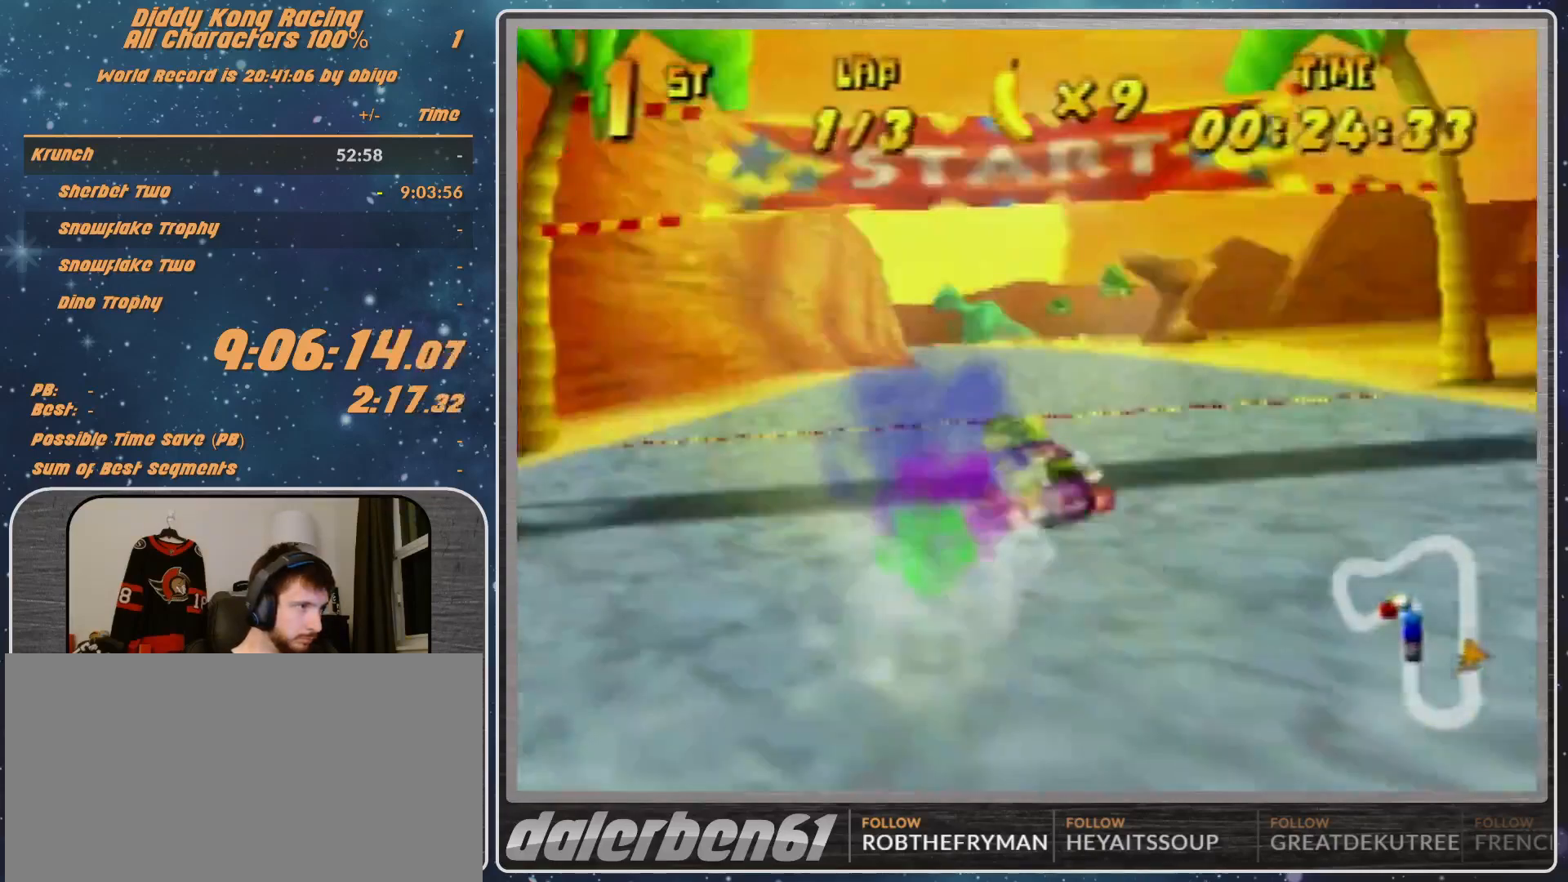
{"buttons": [], "left_stick": "left", "events": [[100, "A", "up"], [100, "left_stick", "left"], [133, "A", "down"], [200, "A", "up"], [300, "A", "down"], [367, "A", "up"], [433, "R1", "down"], [500, "R1", "up"]]}
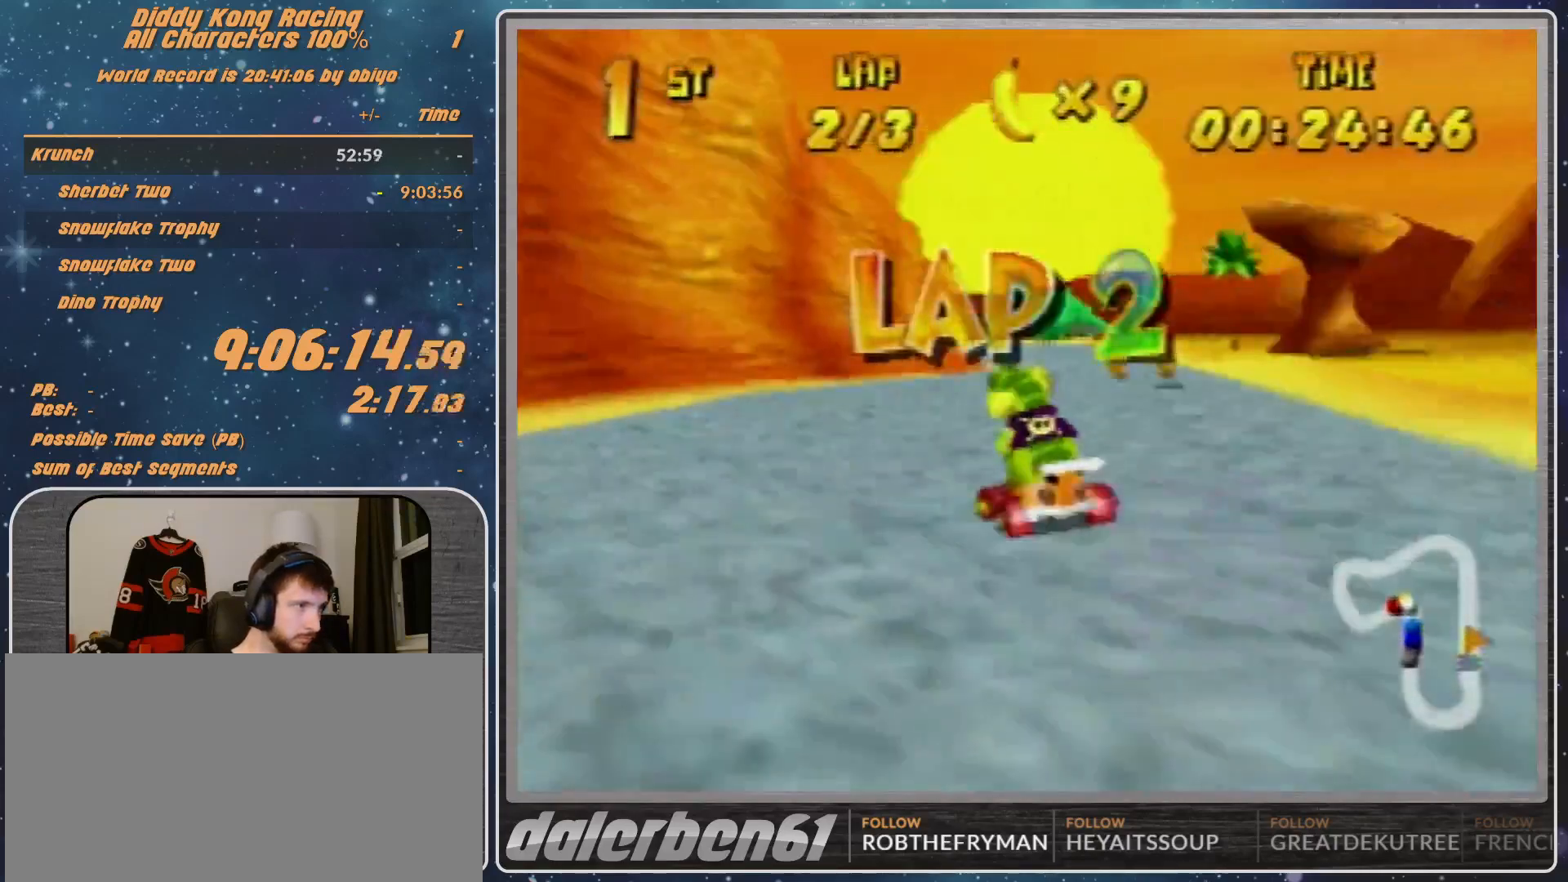
{"buttons": [], "left_stick": "up-right", "events": [[33, "left_stick", "up-left"], [200, "left_stick", "up-right"], [267, "A", "down"], [300, "A", "up"]]}
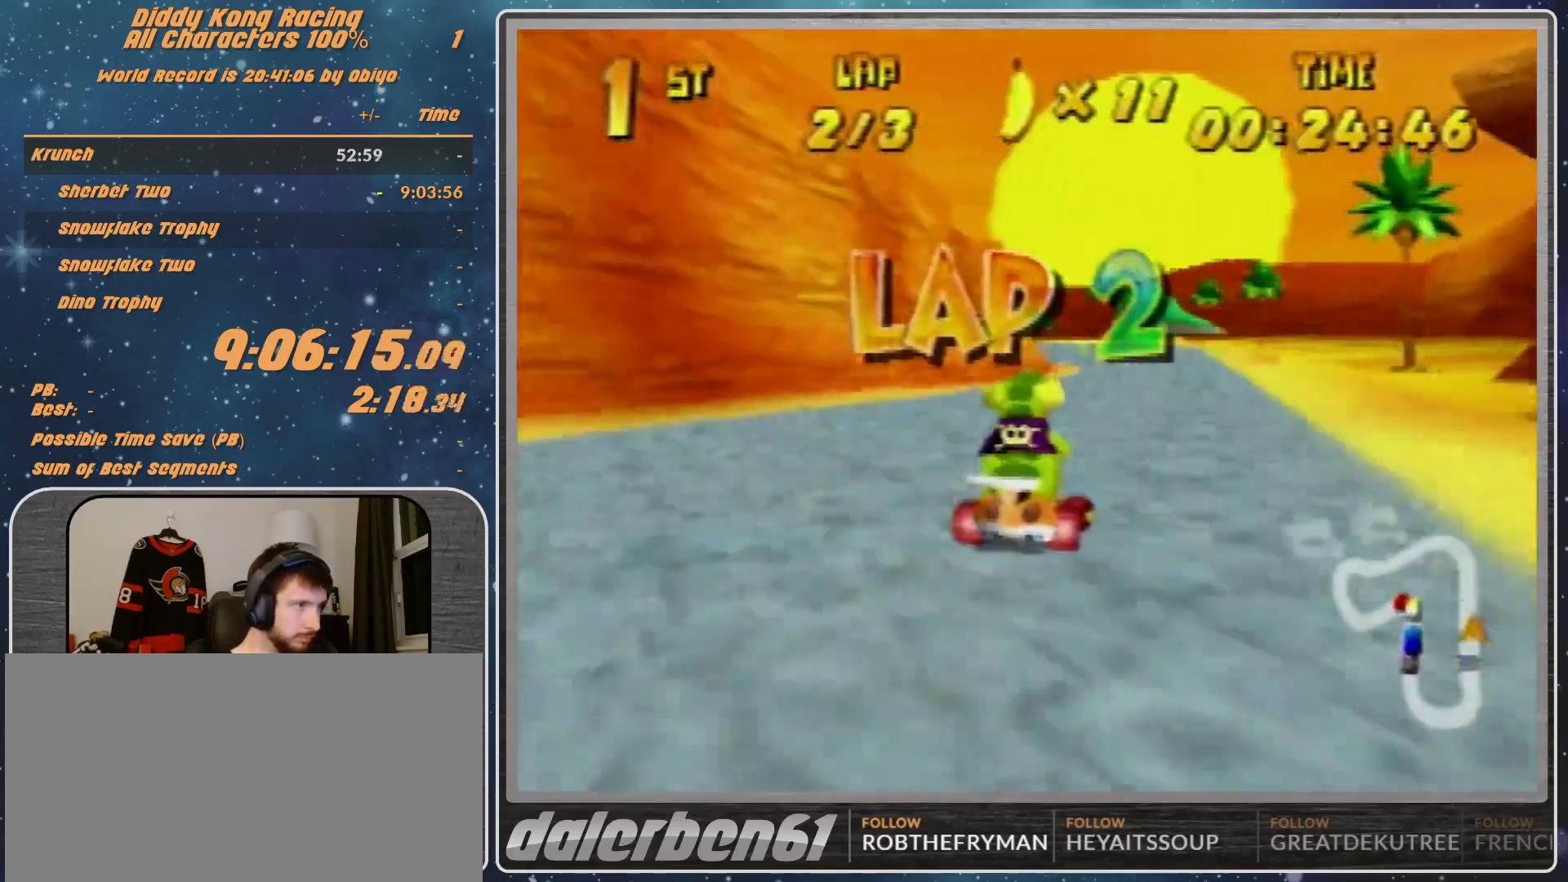
{"buttons": [], "left_stick": "center", "events": [[33, "A", "down"], [100, "A", "up"], [100, "left_stick", "center"]]}
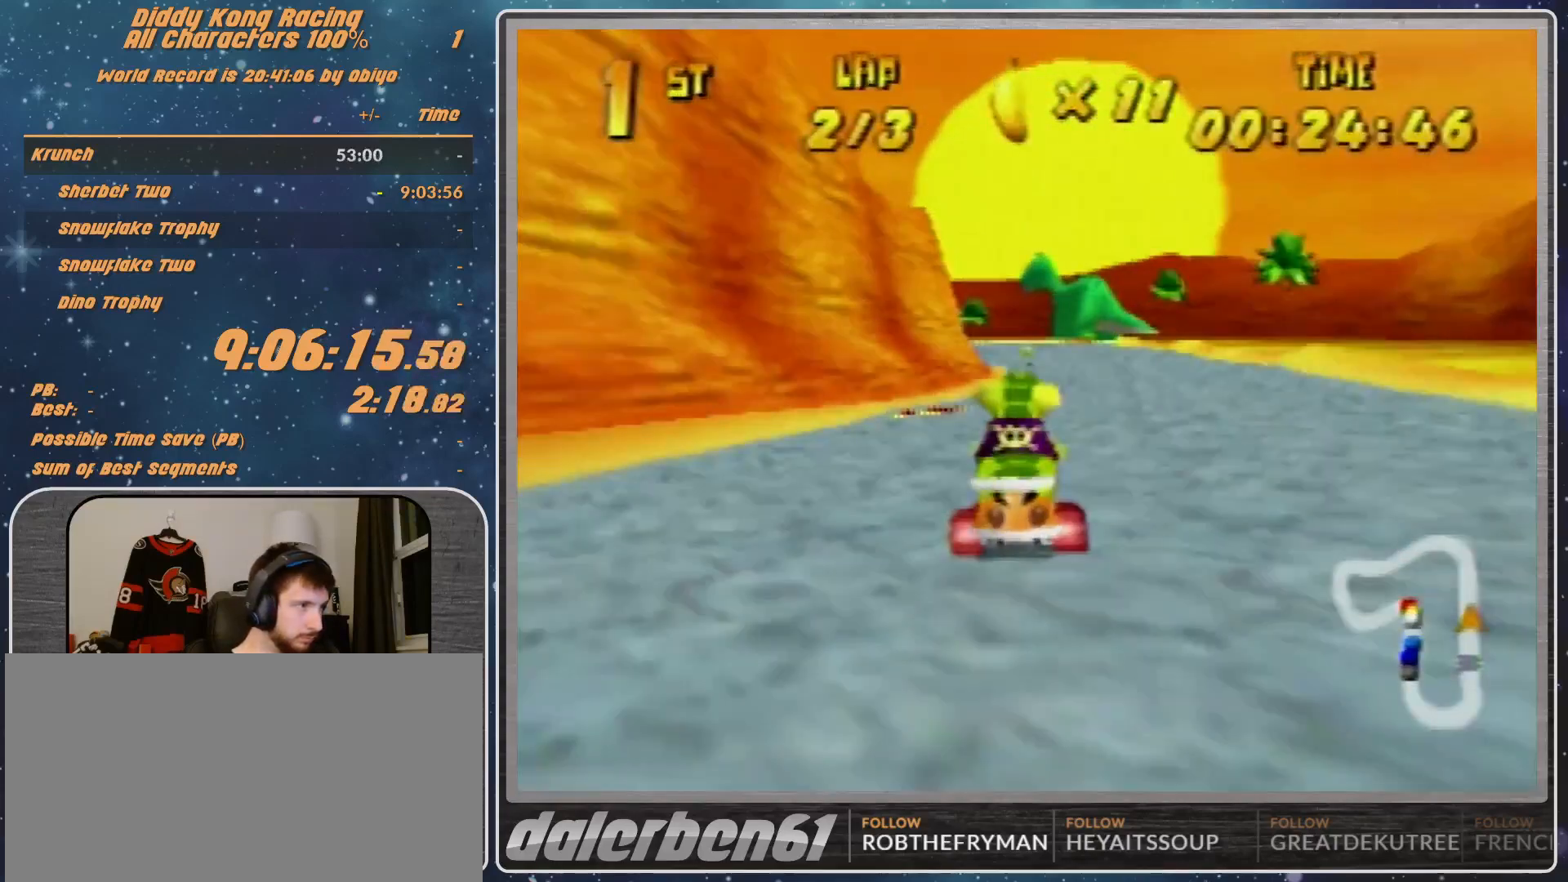
{"buttons": [], "left_stick": "left", "events": [[67, "R1", "down"], [67, "left_stick", "up-right"], [167, "A", "down"], [200, "A", "up"], [333, "R1", "up"], [367, "left_stick", "left"]]}
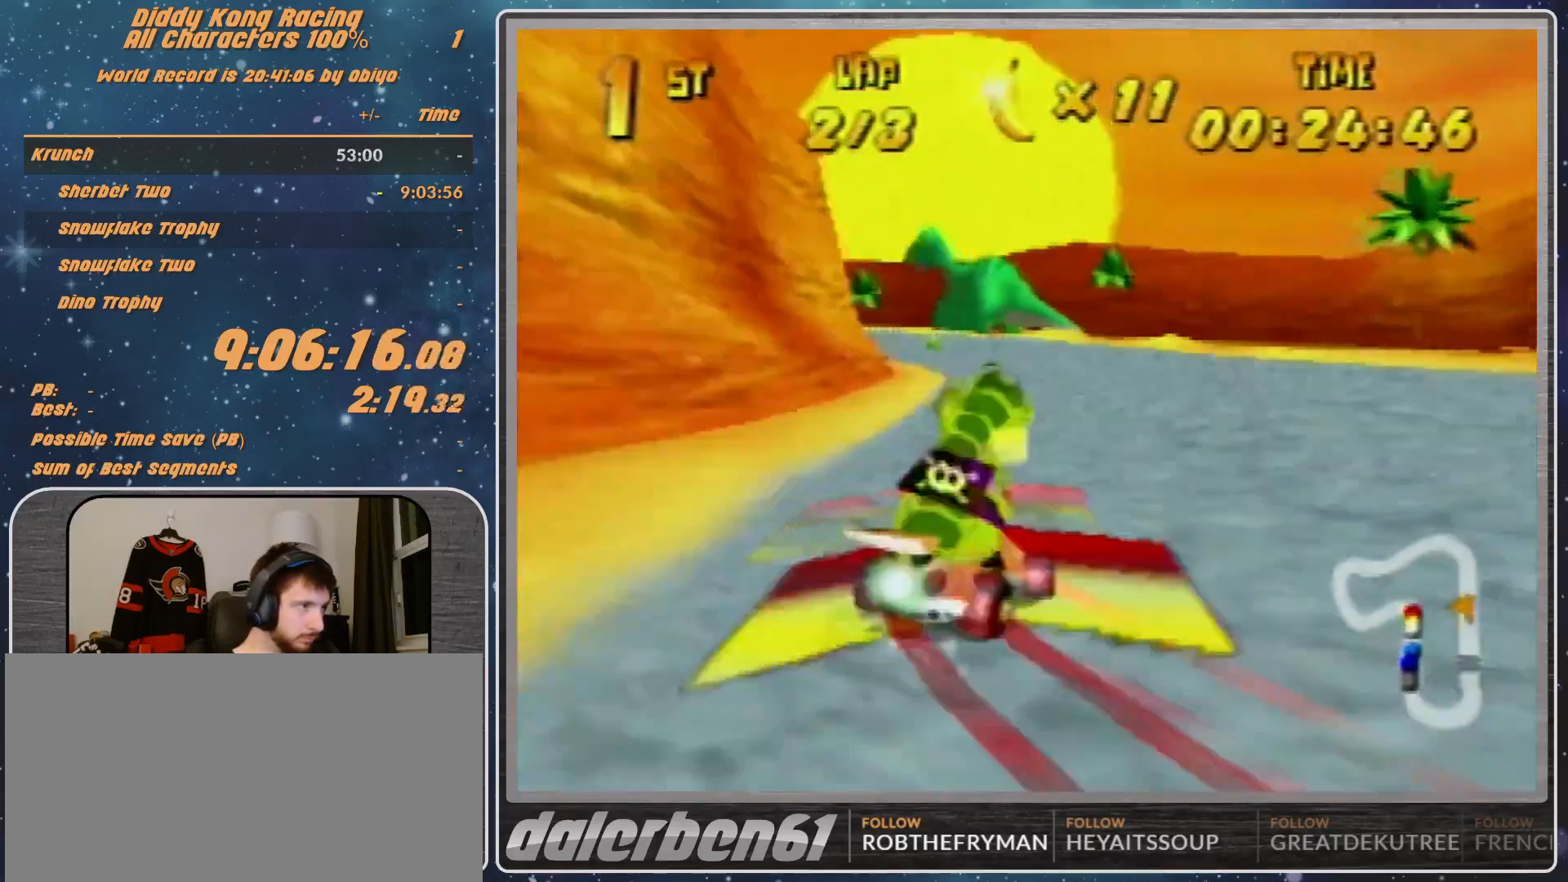
{"buttons": [], "left_stick": "left", "events": []}
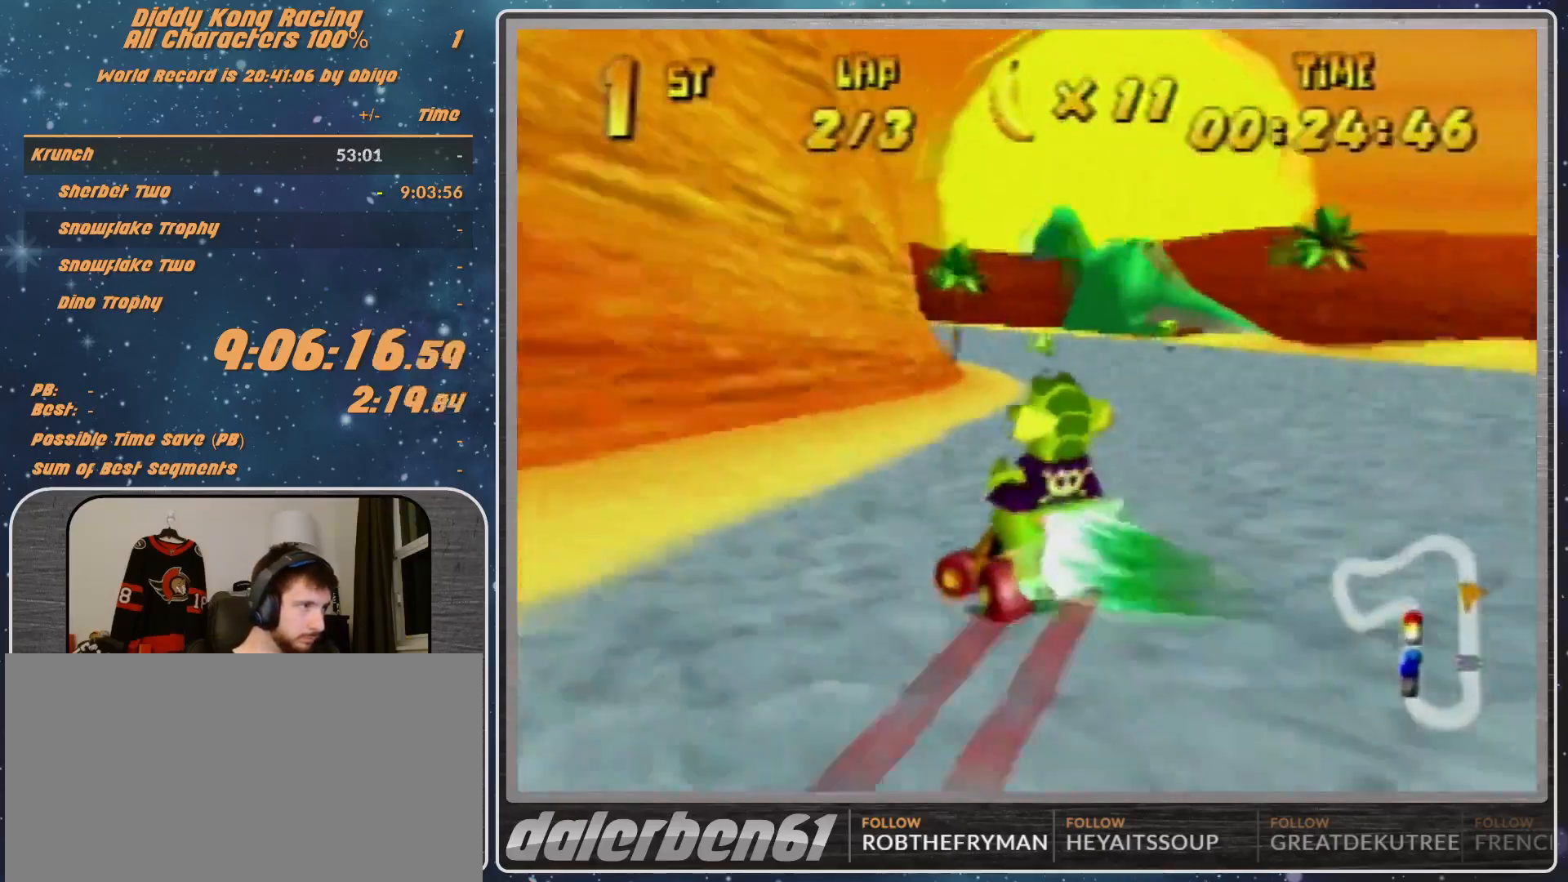
{"buttons": ["B", "R1"], "left_stick": "left", "events": [[400, "B", "down"], [400, "R1", "down"]]}
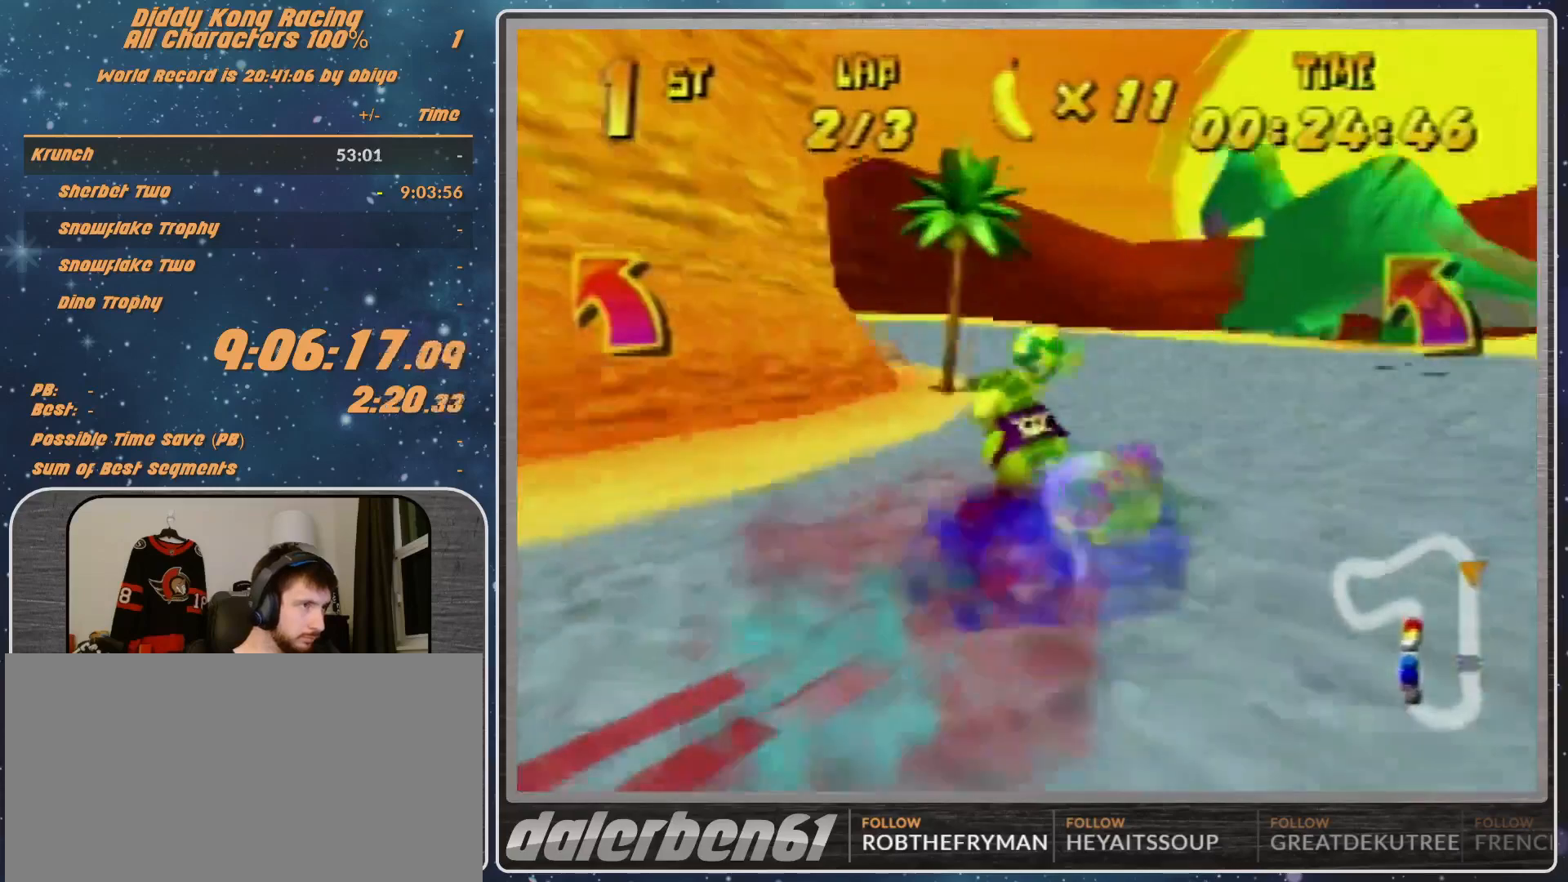
{"buttons": [], "left_stick": "left", "events": [[100, "B", "up"], [100, "R1", "up"]]}
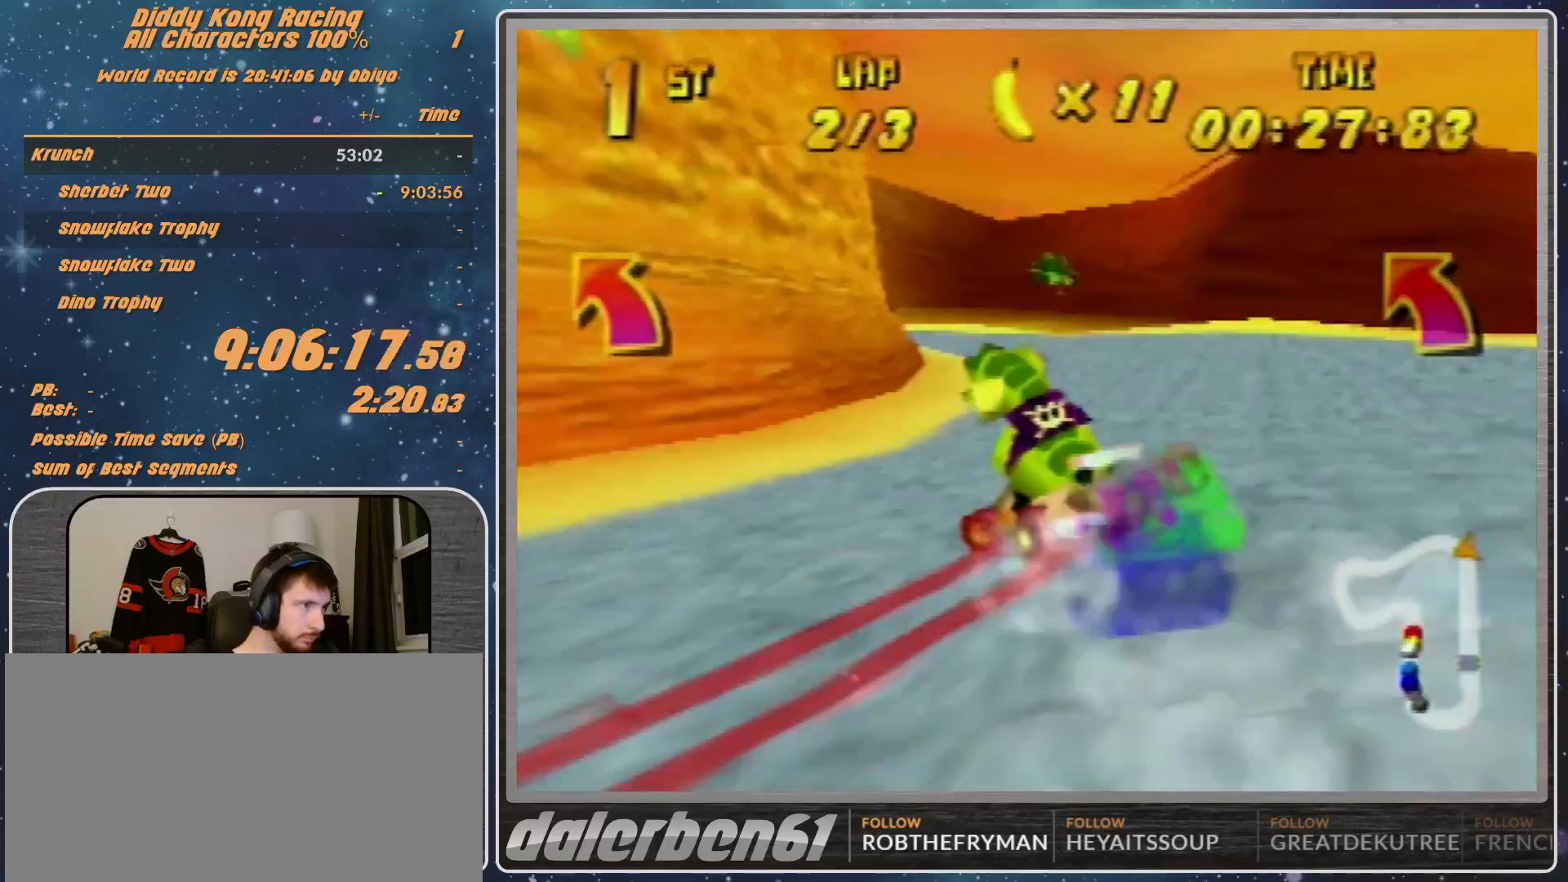
{"buttons": [], "left_stick": "left", "events": [[33, "A", "down"], [100, "A", "up"], [267, "A", "down"], [333, "A", "up"], [400, "A", "down"], [467, "A", "up"]]}
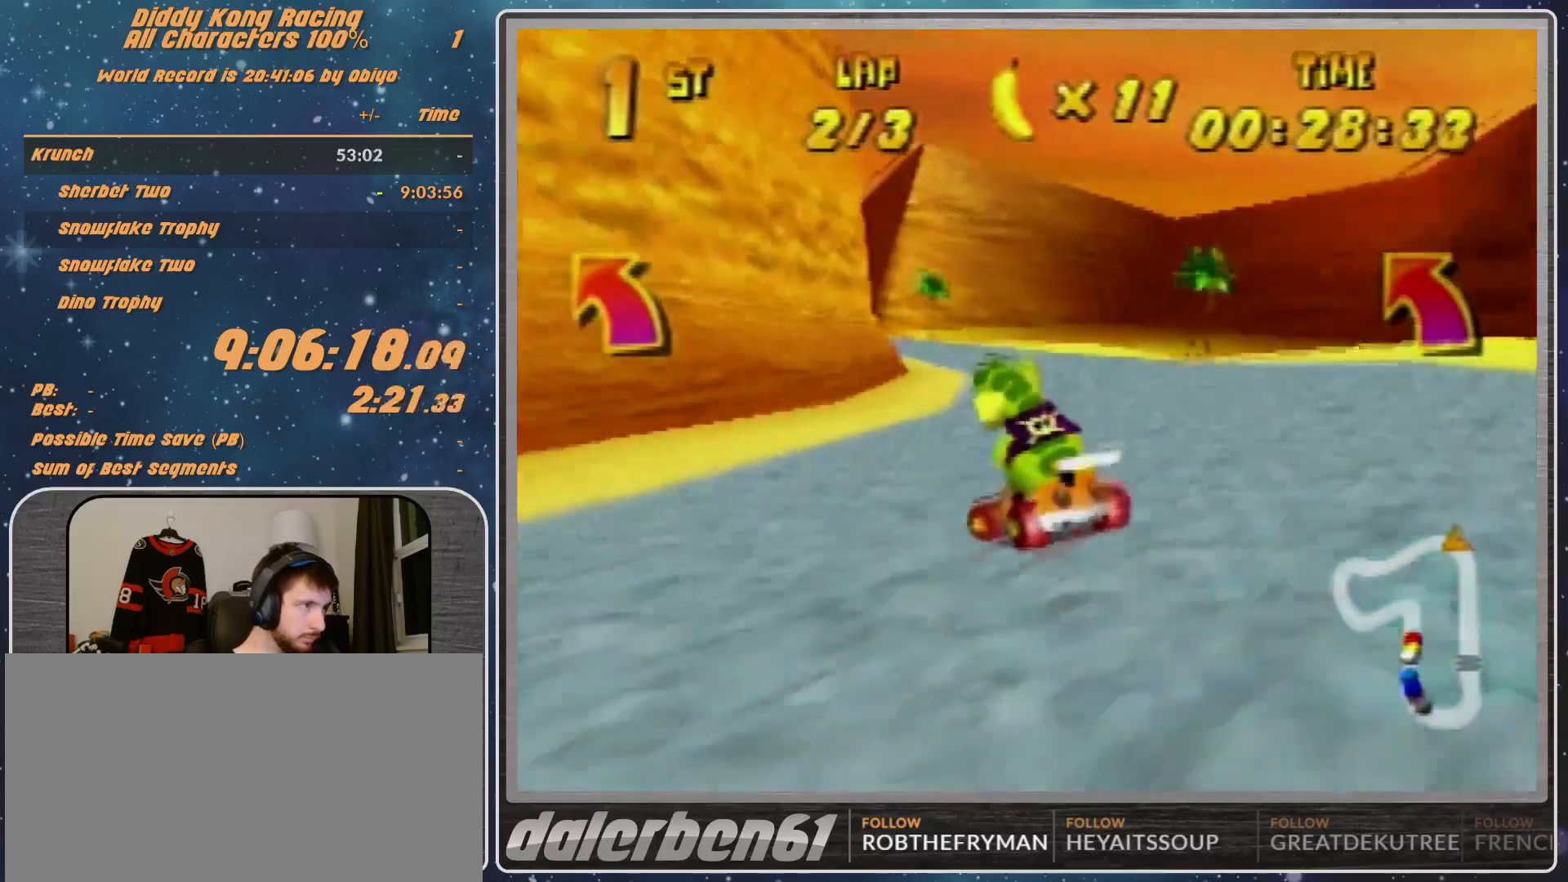
{"buttons": [], "left_stick": "up-left", "events": [[133, "left_stick", "up-left"], [233, "A", "down"], [300, "A", "up"], [400, "A", "down"], [500, "A", "up"]]}
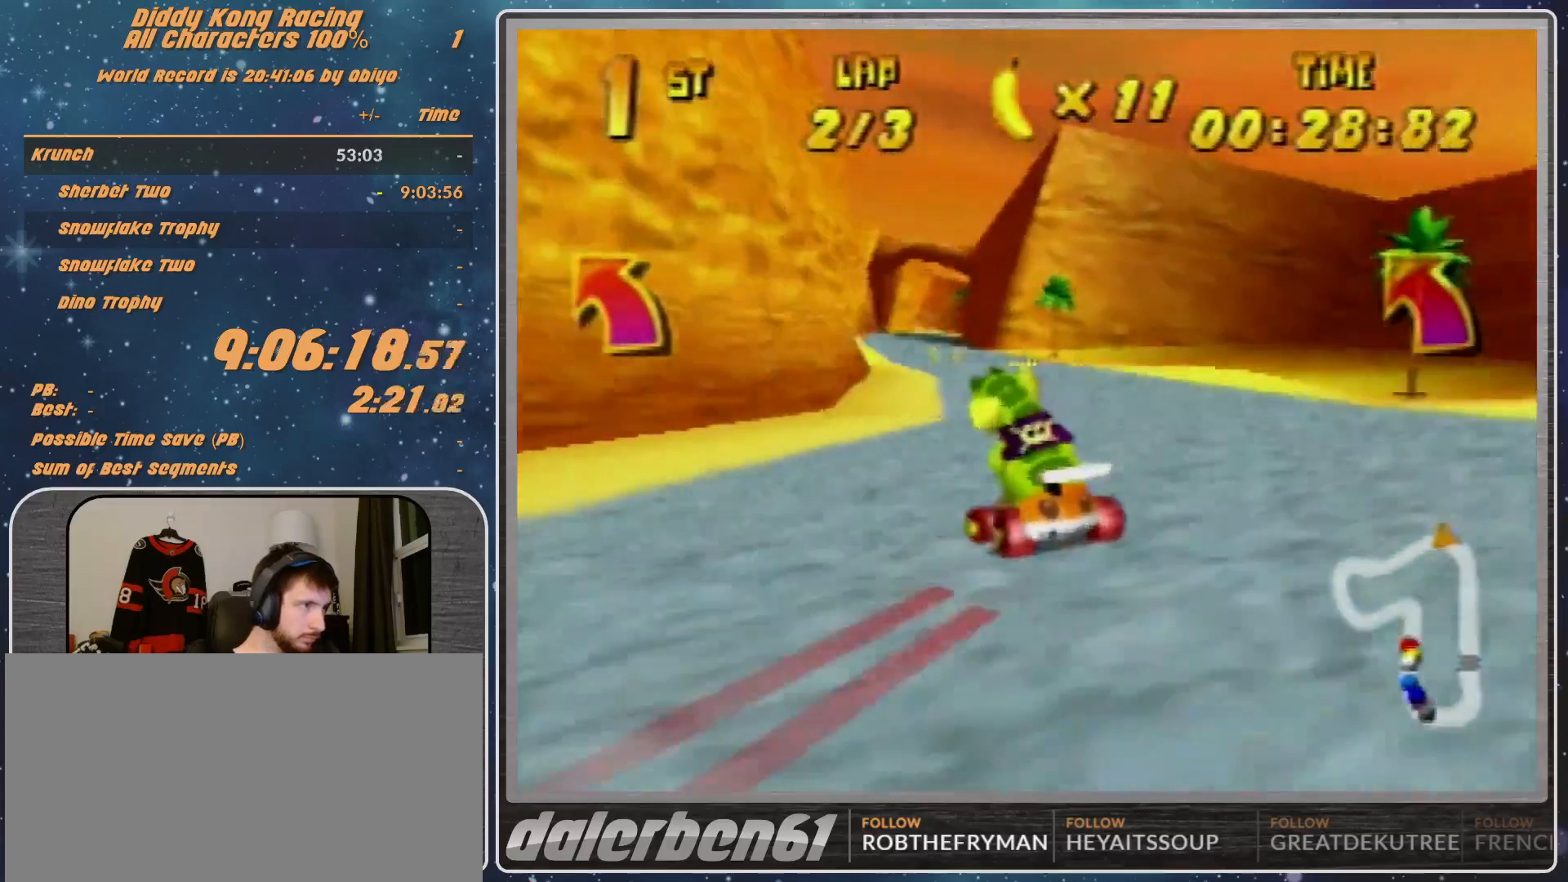
{"buttons": [], "left_stick": "up-left", "events": [[267, "A", "down"], [300, "A", "up"], [367, "A", "down"], [433, "A", "up"]]}
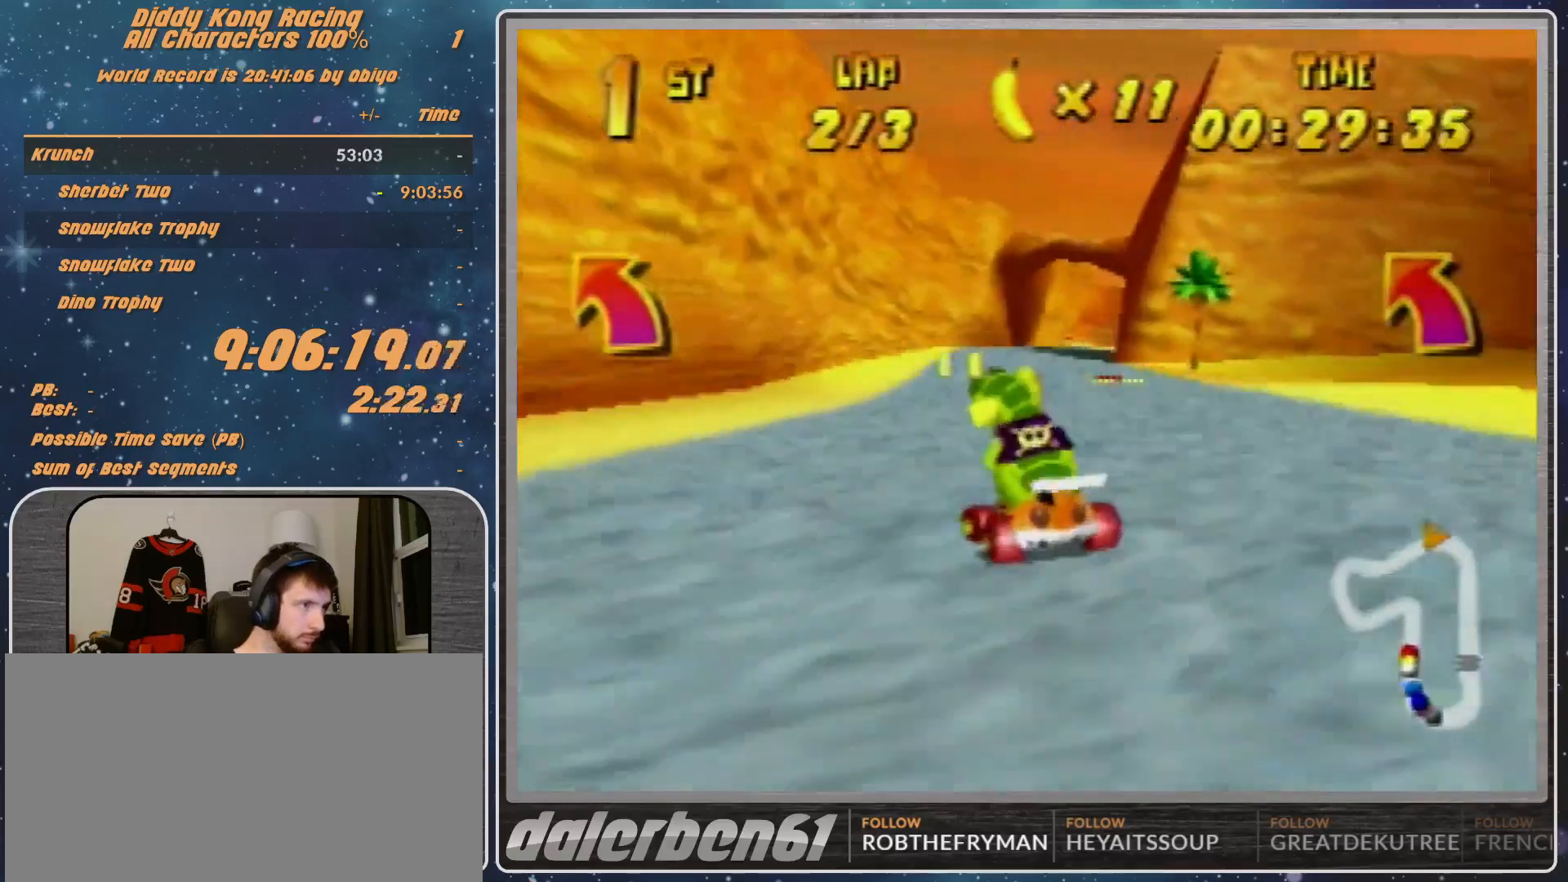
{"buttons": ["R1"], "left_stick": "right", "events": [[100, "R1", "down"], [200, "A", "down"], [233, "A", "up"], [333, "left_stick", "up-right"], [500, "left_stick", "right"]]}